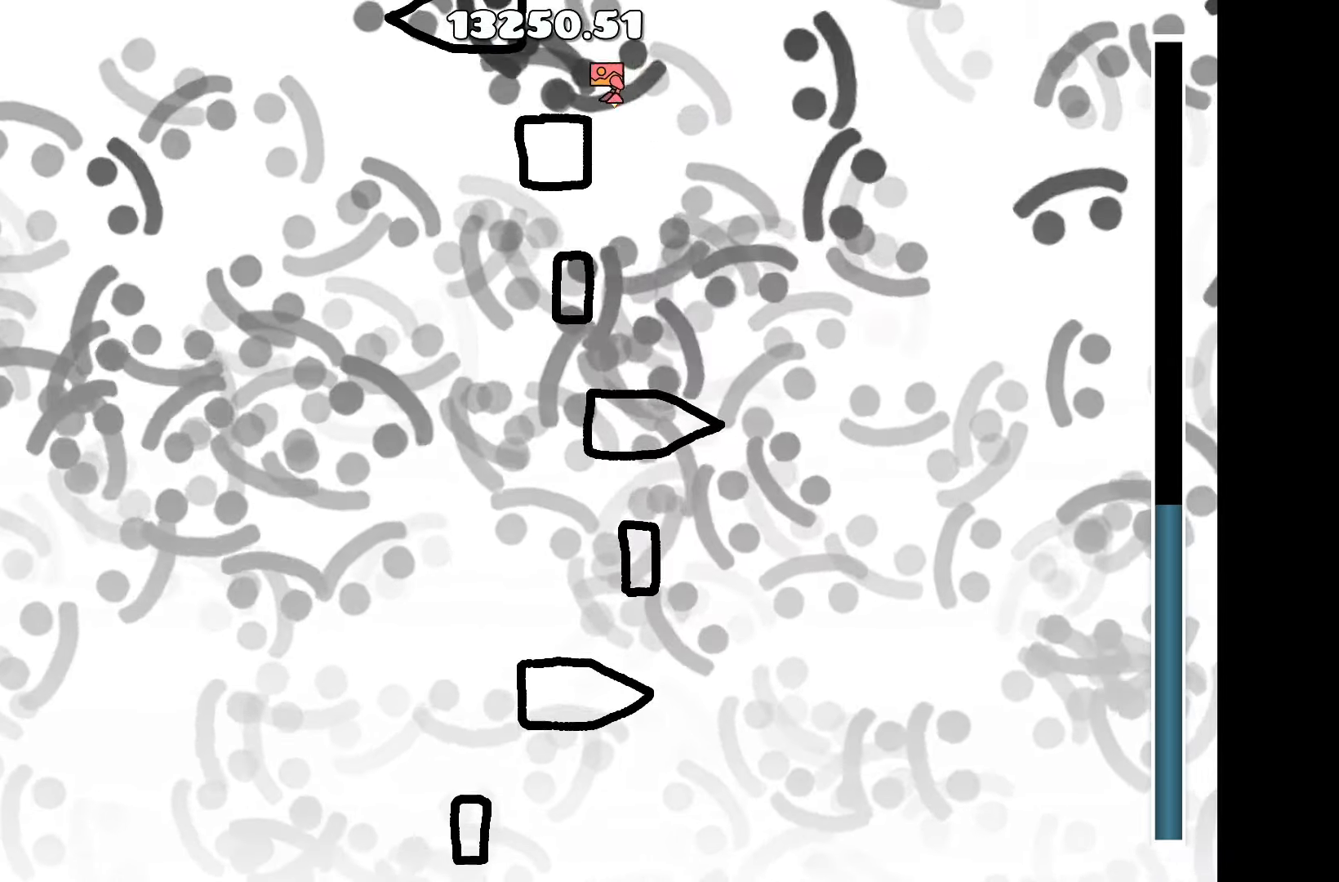
Gameplay with keyboard; each line is a JSON object with the keys held at the frame after it. "events" lists presses ("down") and releases ("up") of "a", "d", "left", "right", "space", "up" and "w" between this image and that frame as [ms after this image, input, new state], when the widget could be followed in between. No other keys are recorded. Mouse input is not recorded.
{"keys": [], "events": [[34, "a", "up"], [217, "up", "down"], [300, "a", "down"], [350, "up", "up"], [450, "a", "up"]]}
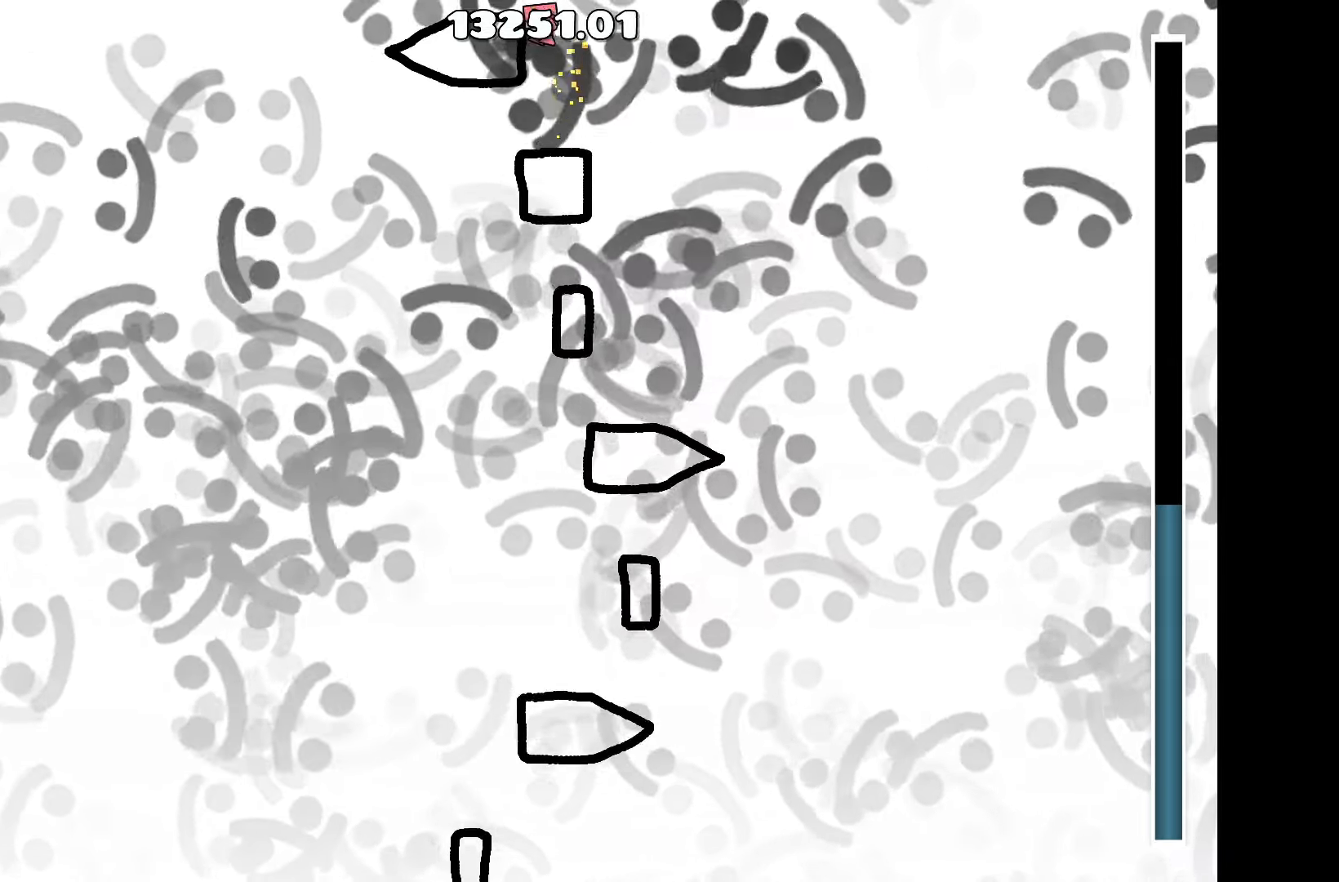
{"keys": [], "events": [[267, "up", "down"], [467, "up", "up"]]}
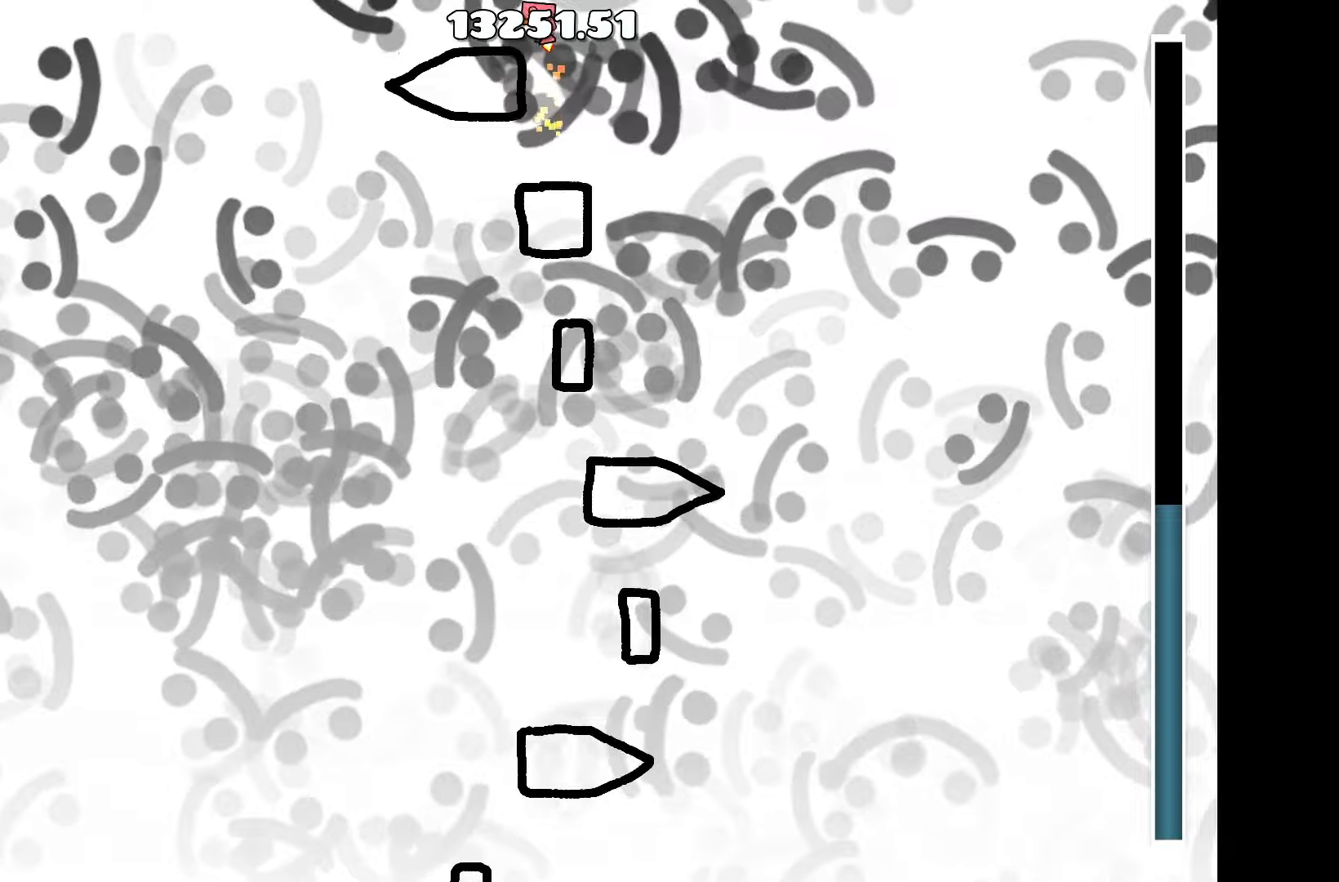
{"keys": [], "events": [[16, "a", "down"], [66, "a", "up"]]}
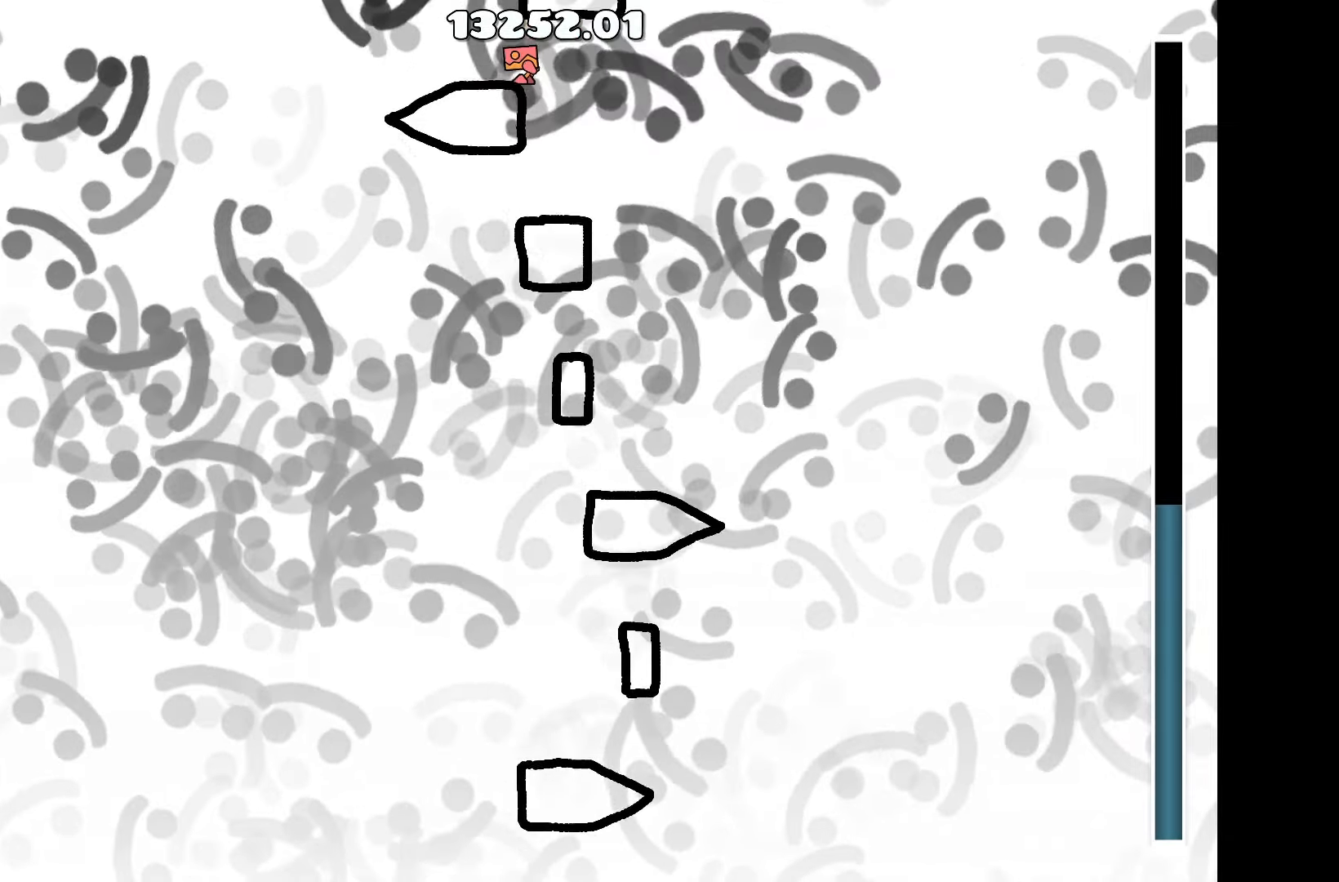
{"keys": [], "events": []}
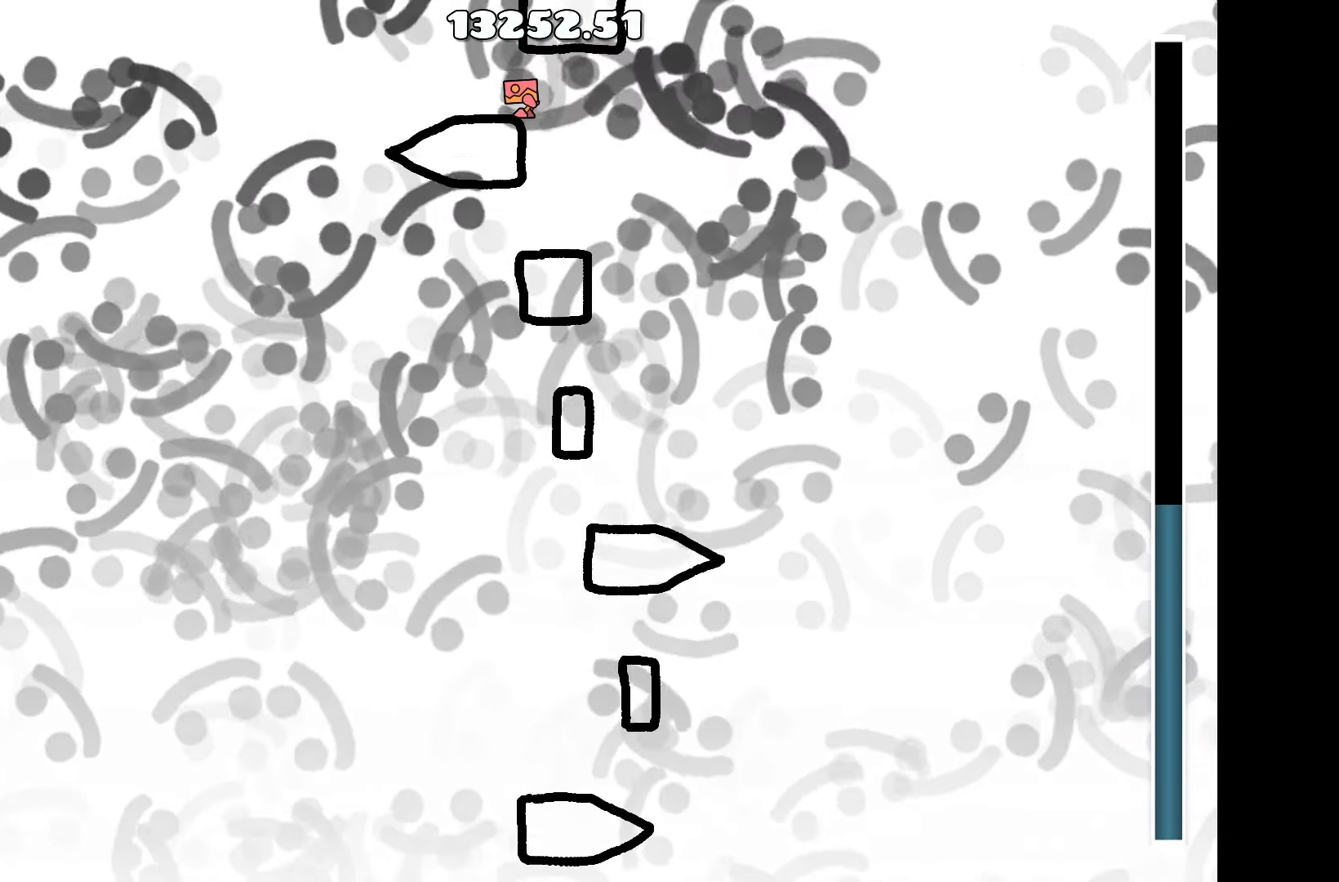
{"keys": [], "events": []}
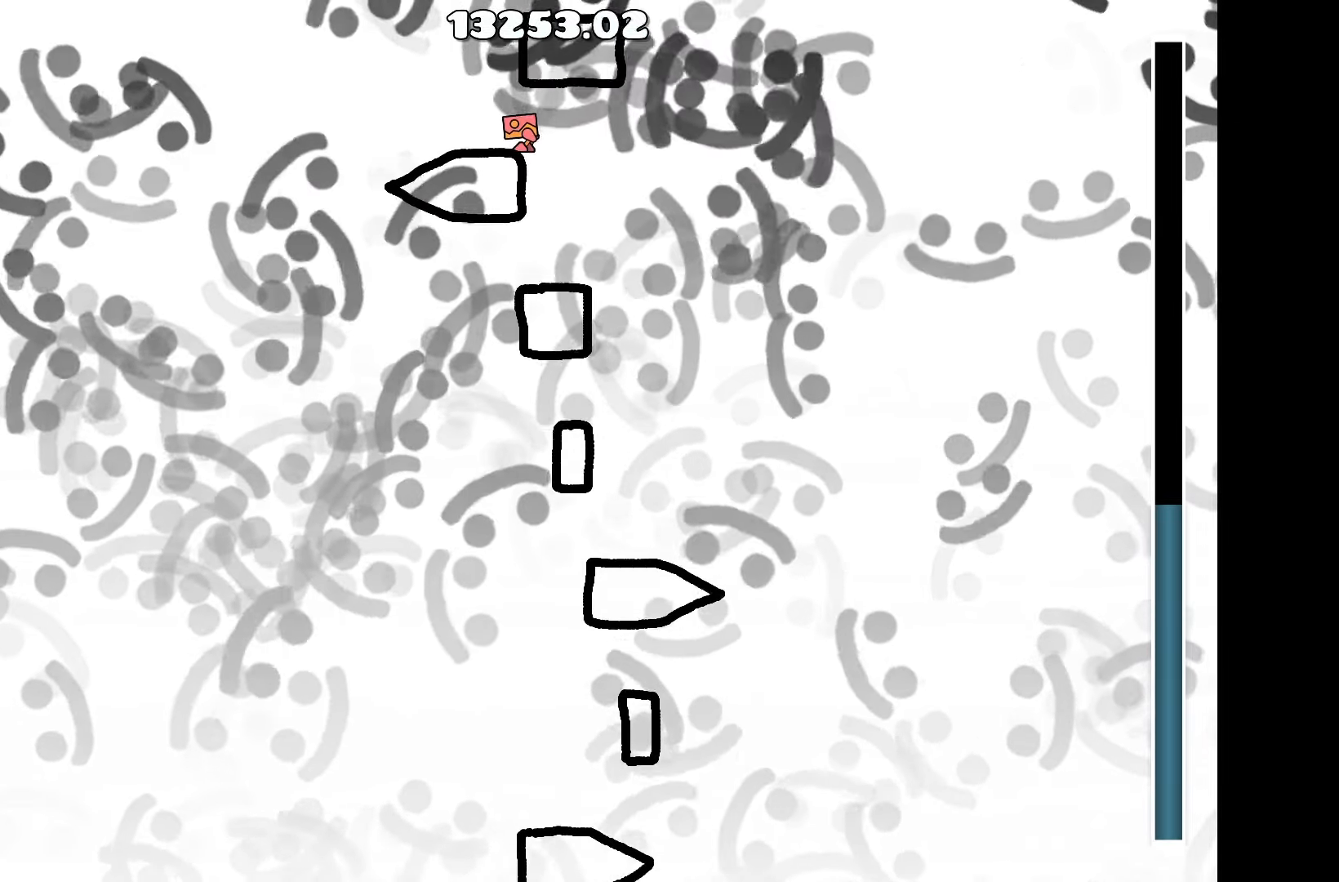
{"keys": [], "events": [[333, "a", "down"], [483, "a", "up"]]}
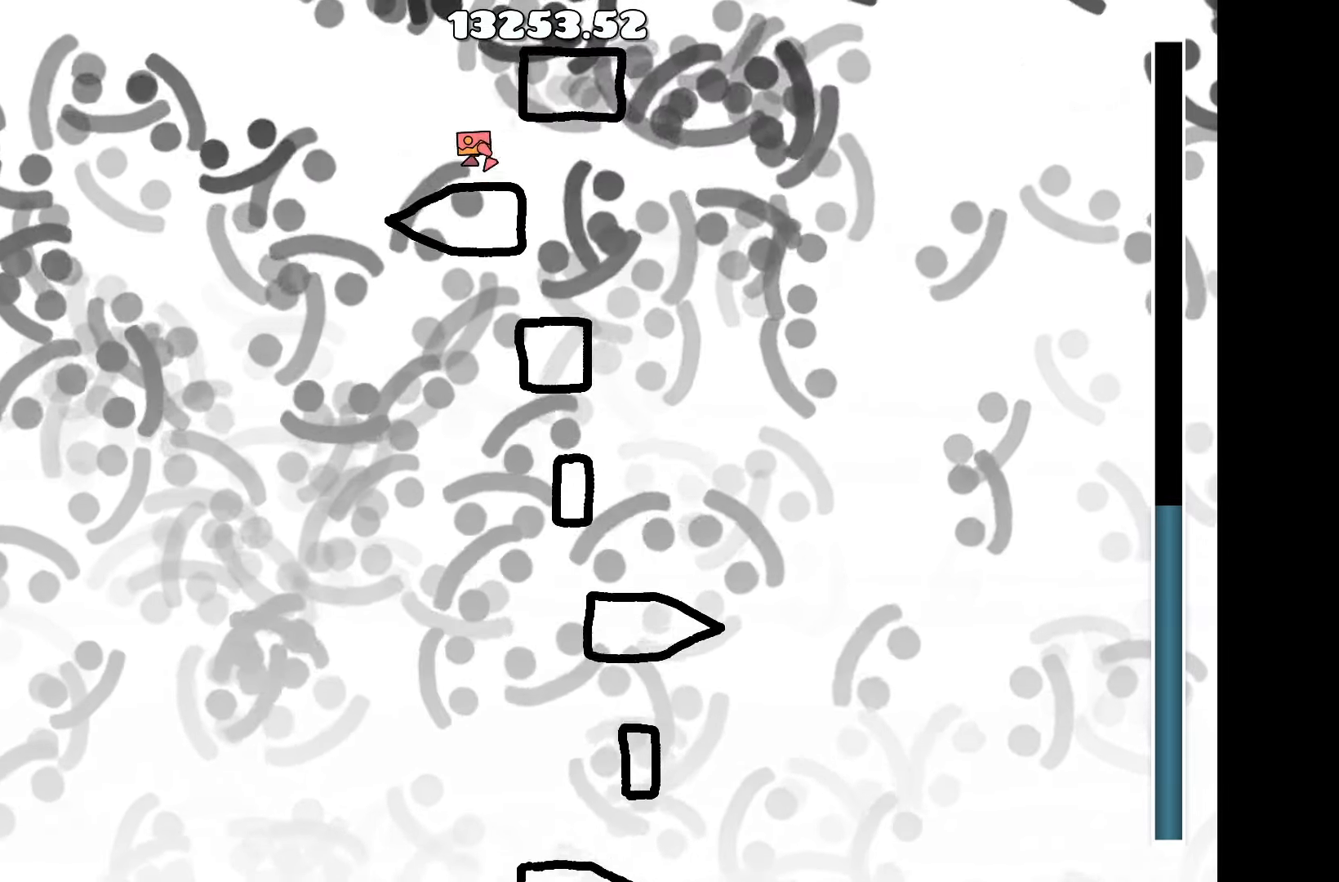
{"keys": [], "events": [[33, "up", "down"], [216, "d", "down"], [216, "up", "up"], [350, "d", "up"]]}
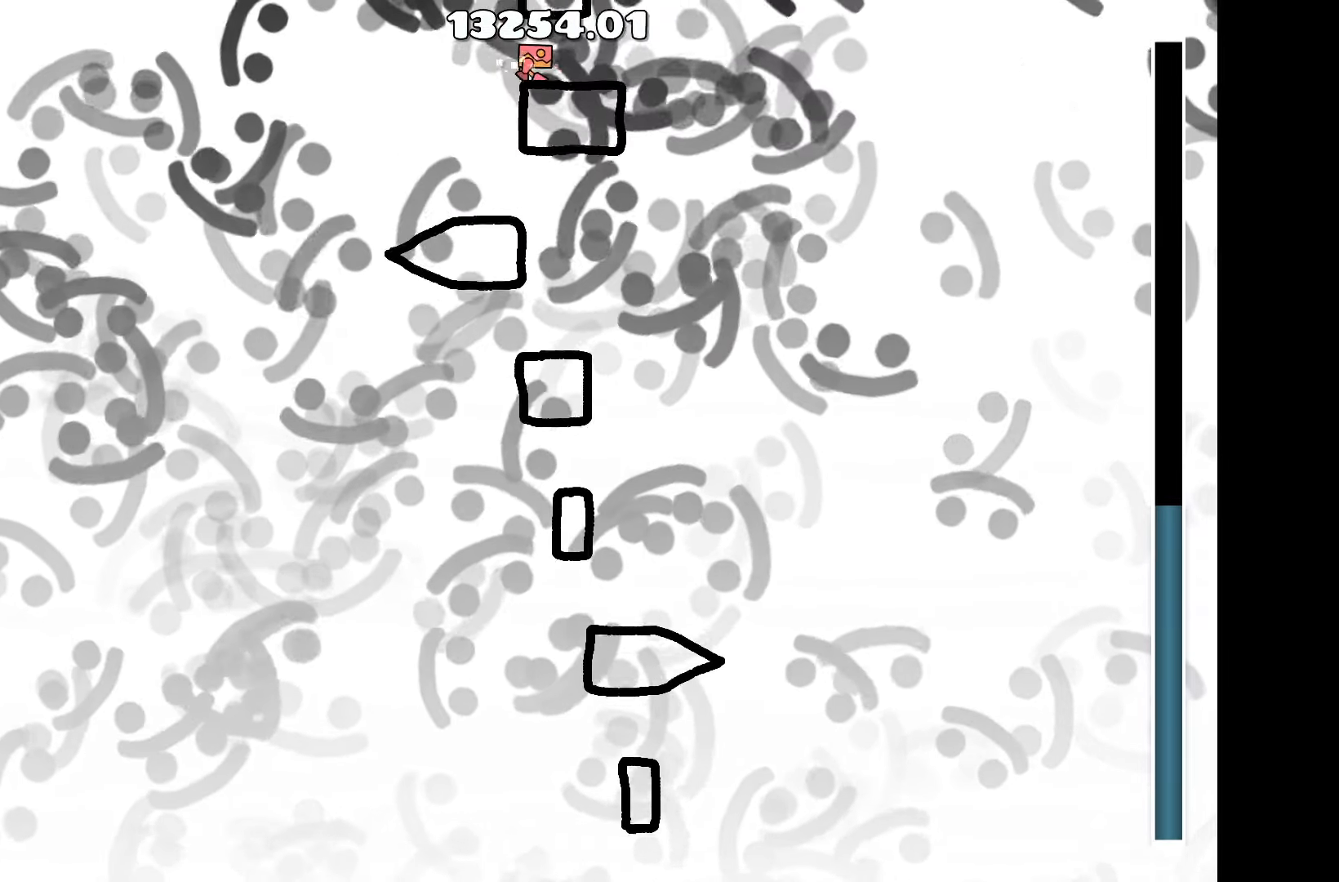
{"keys": [], "events": []}
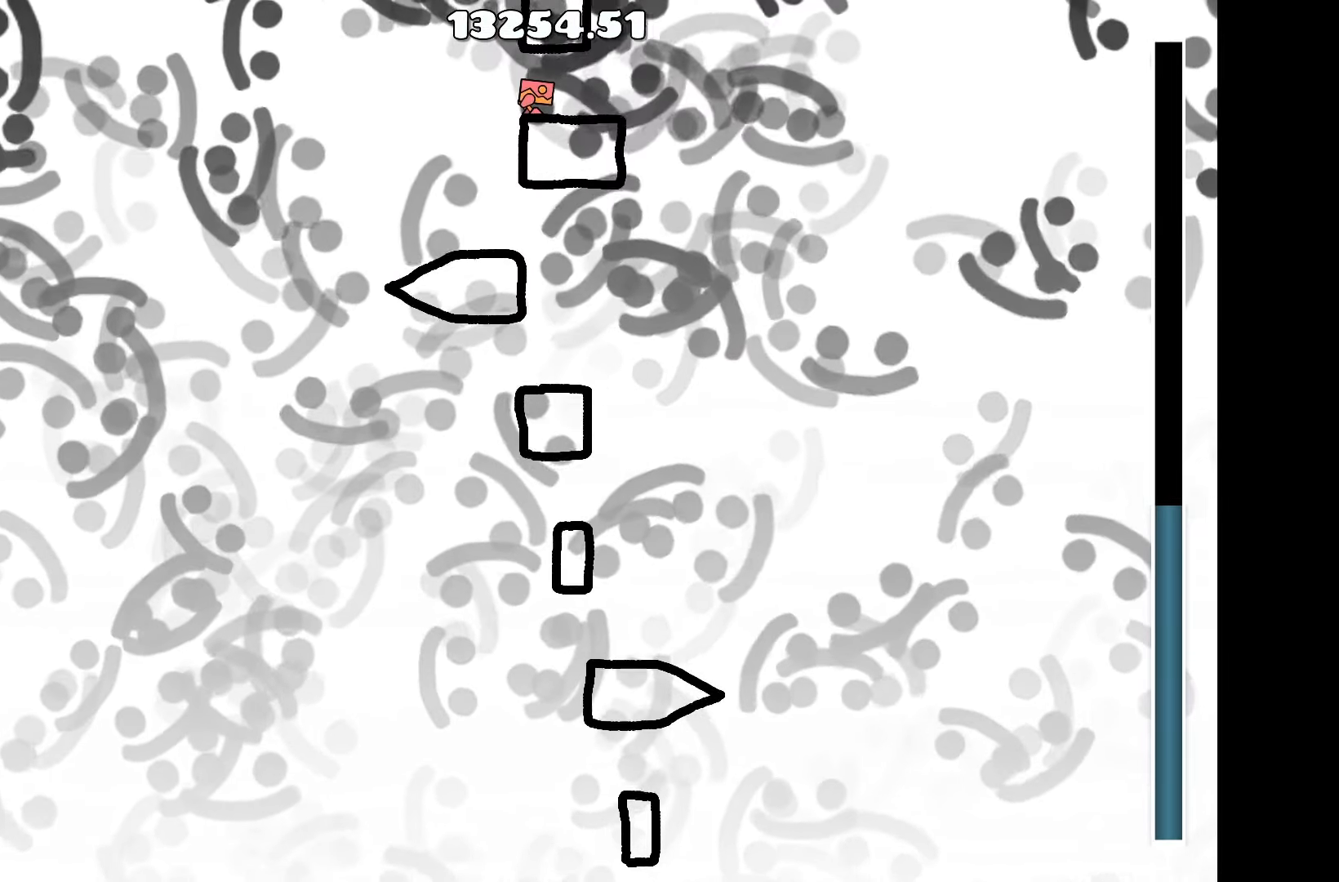
{"keys": [], "events": [[50, "a", "down"], [200, "up", "down"], [250, "a", "up"], [333, "d", "down"], [383, "up", "up"], [466, "d", "up"]]}
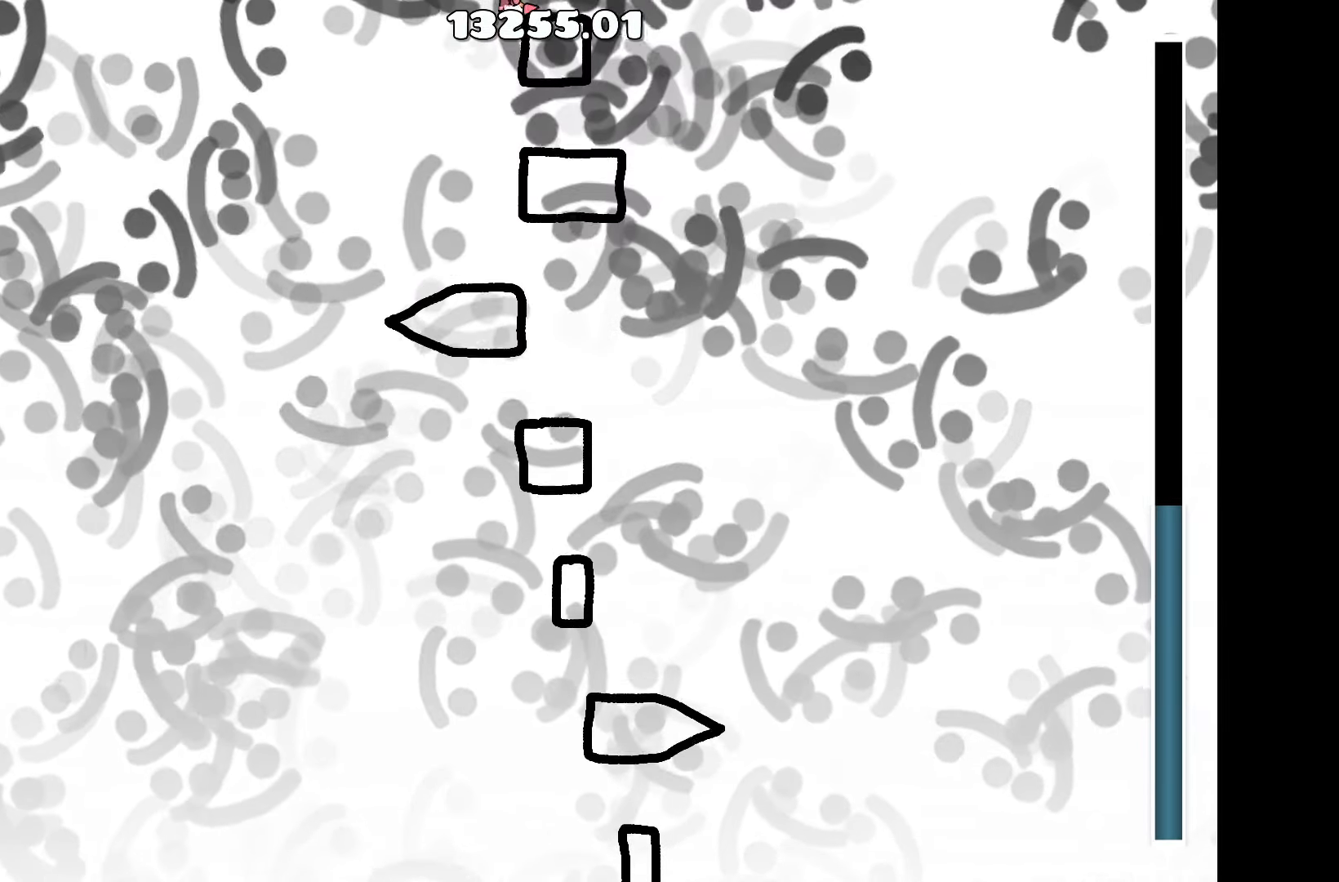
{"keys": [], "events": []}
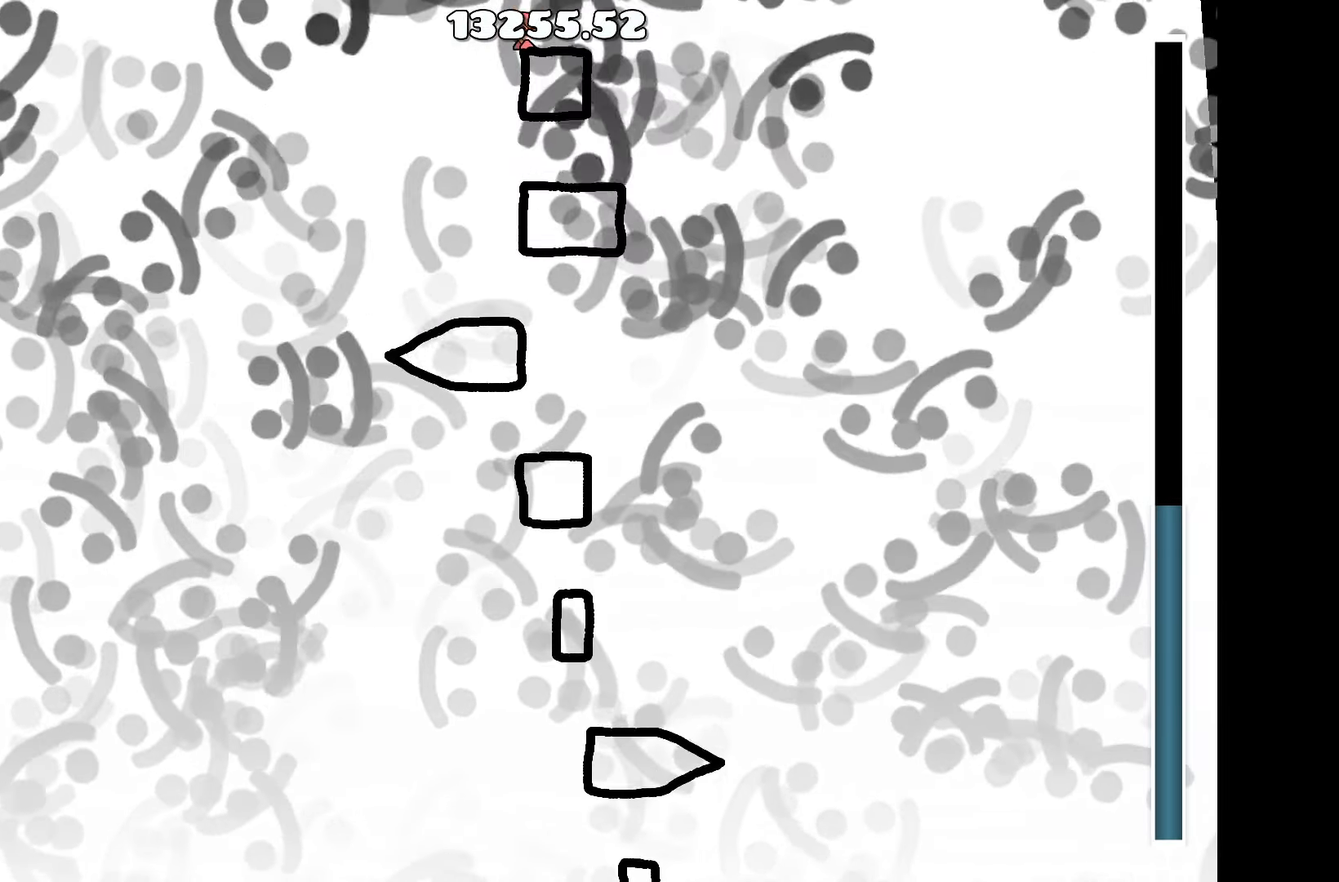
{"keys": [], "events": []}
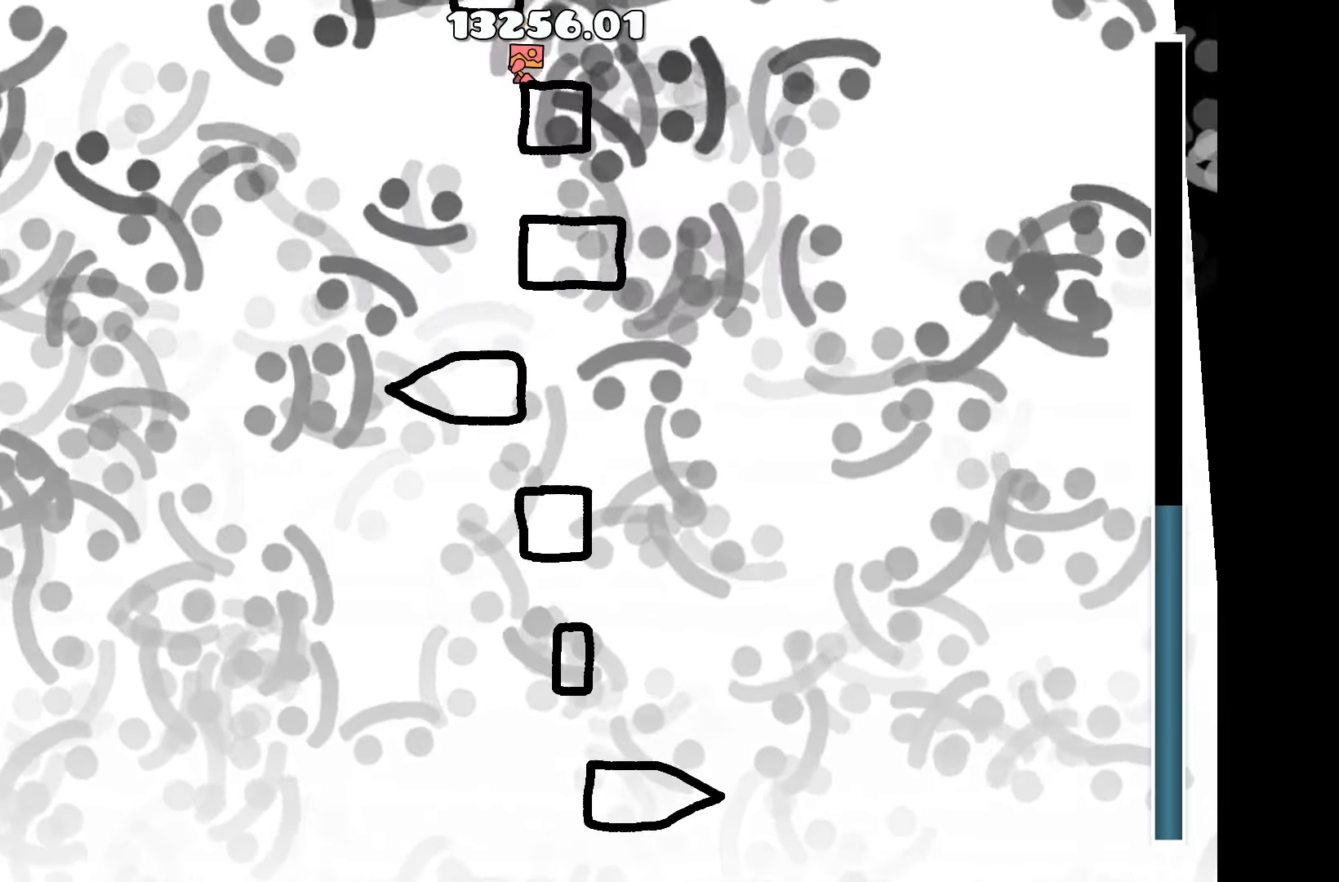
{"keys": [], "events": []}
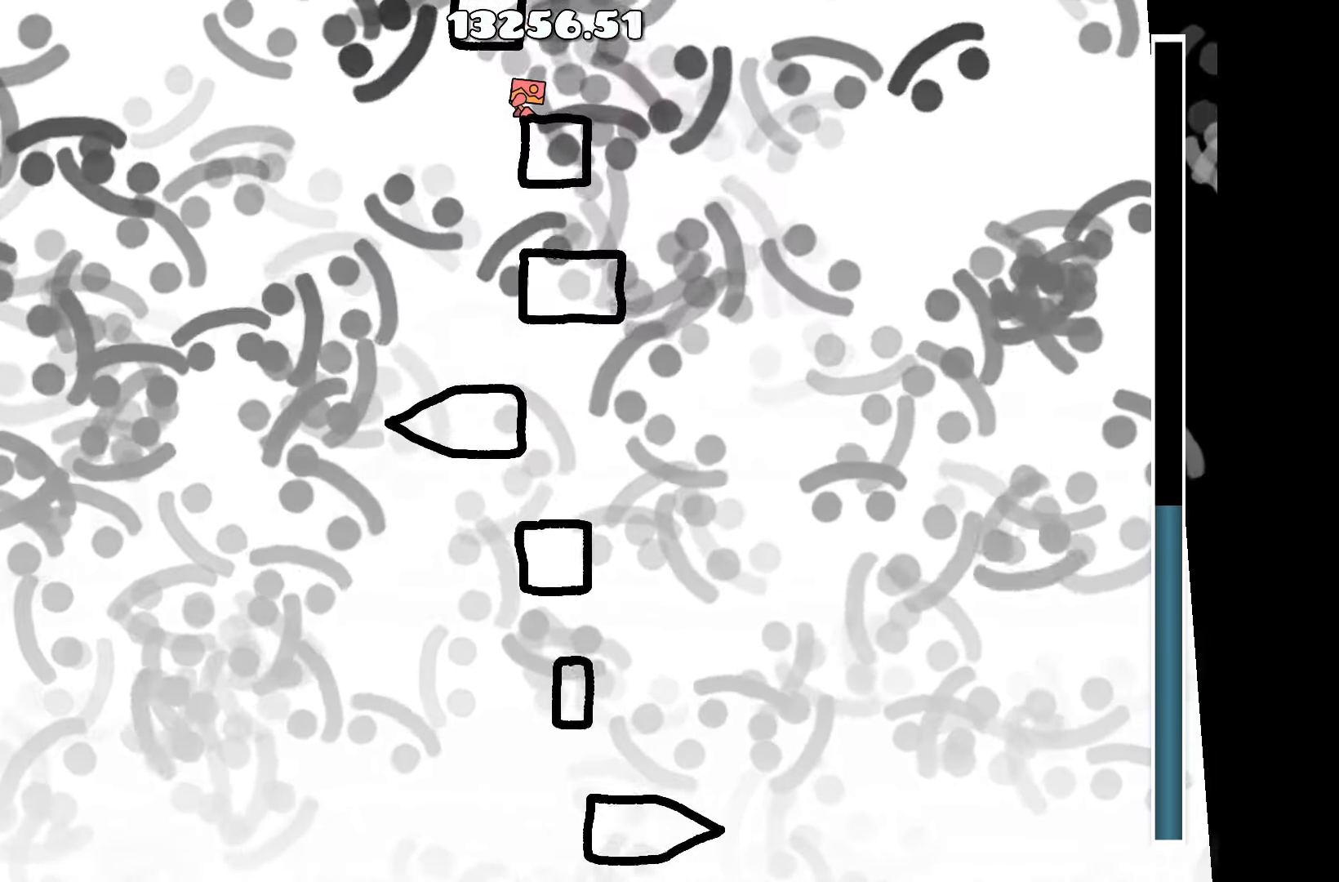
{"keys": [], "events": []}
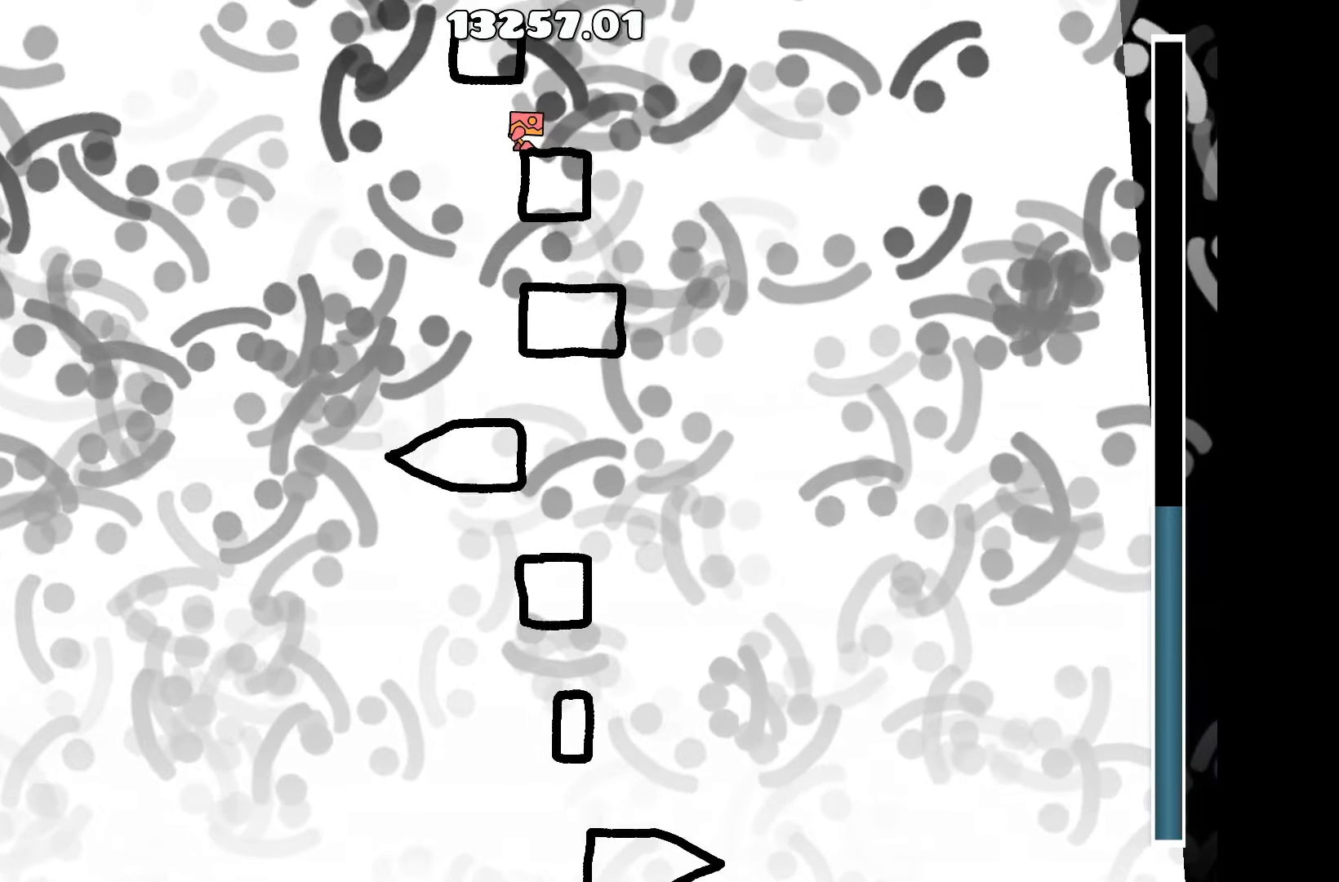
{"keys": [], "events": []}
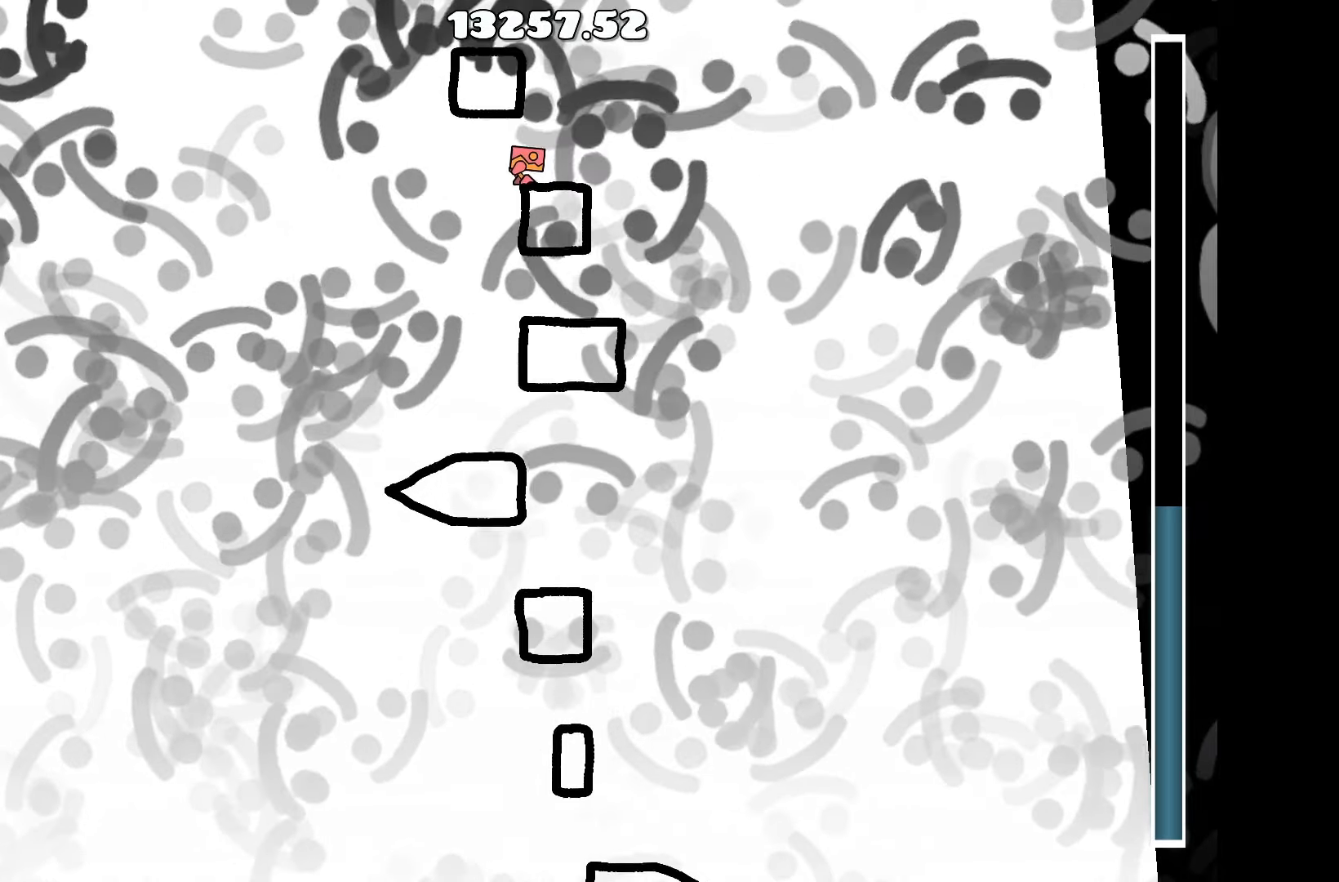
{"keys": [], "events": []}
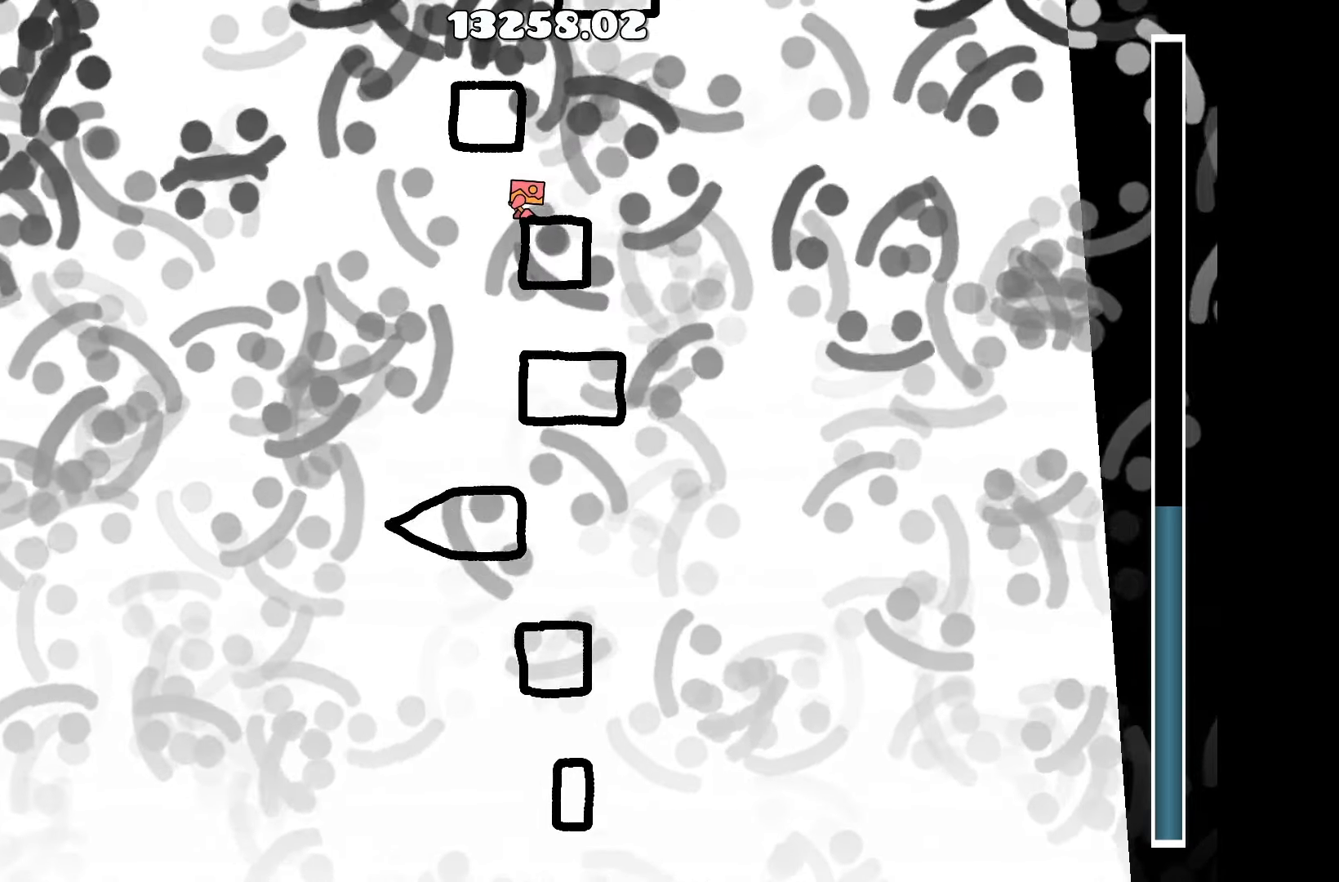
{"keys": [], "events": []}
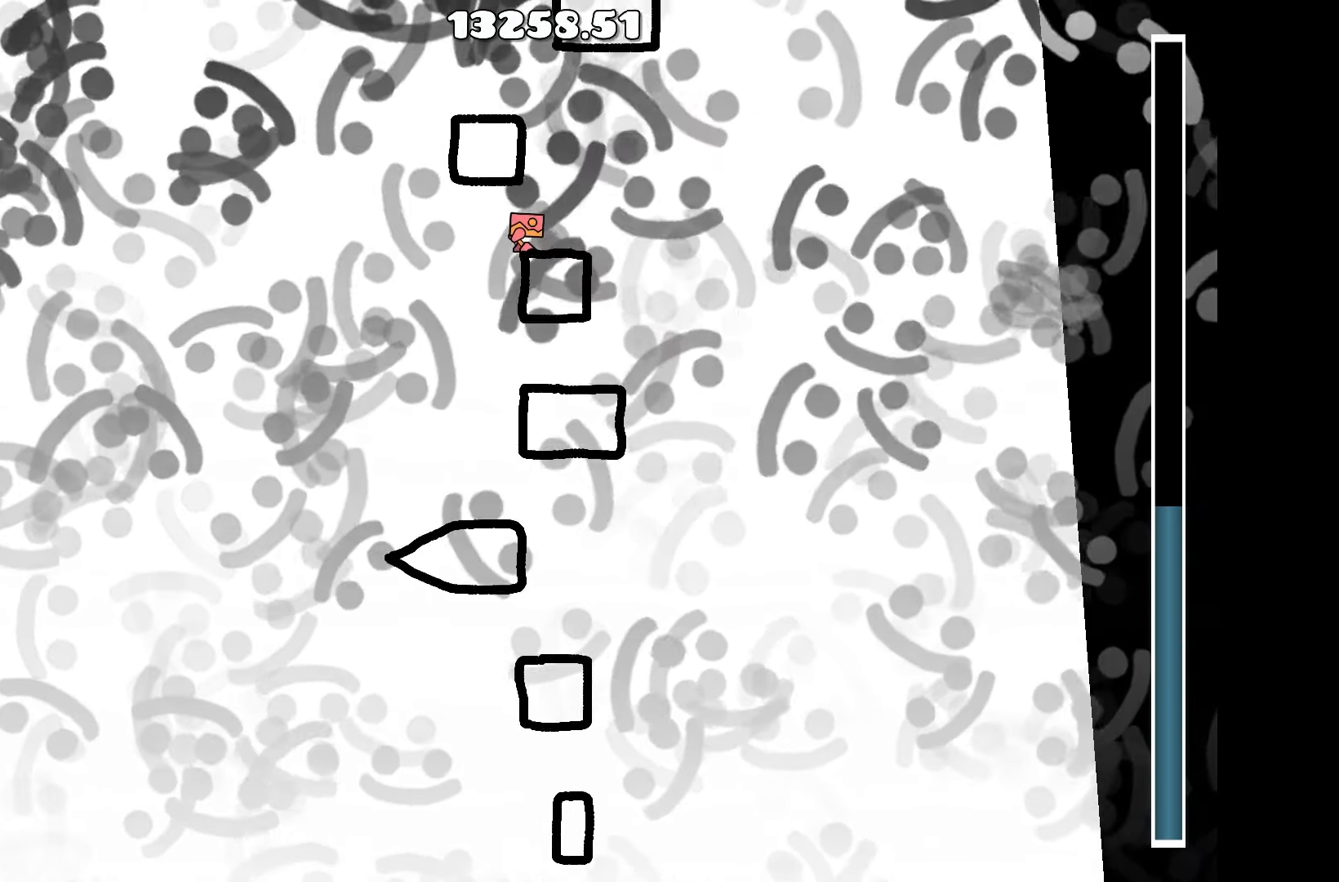
{"keys": [], "events": []}
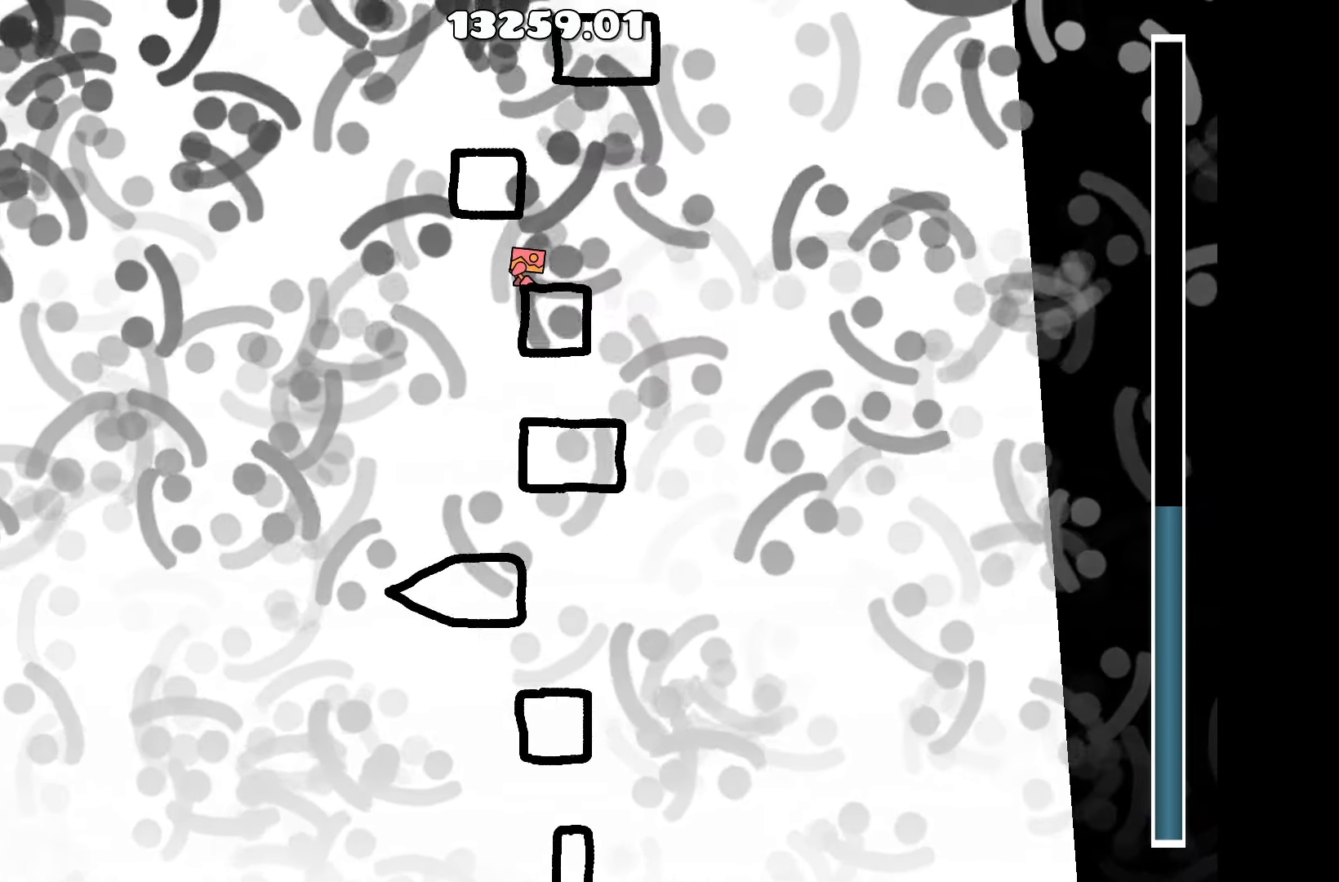
{"keys": ["up"], "events": [[283, "d", "down"], [383, "up", "down"], [433, "d", "up"]]}
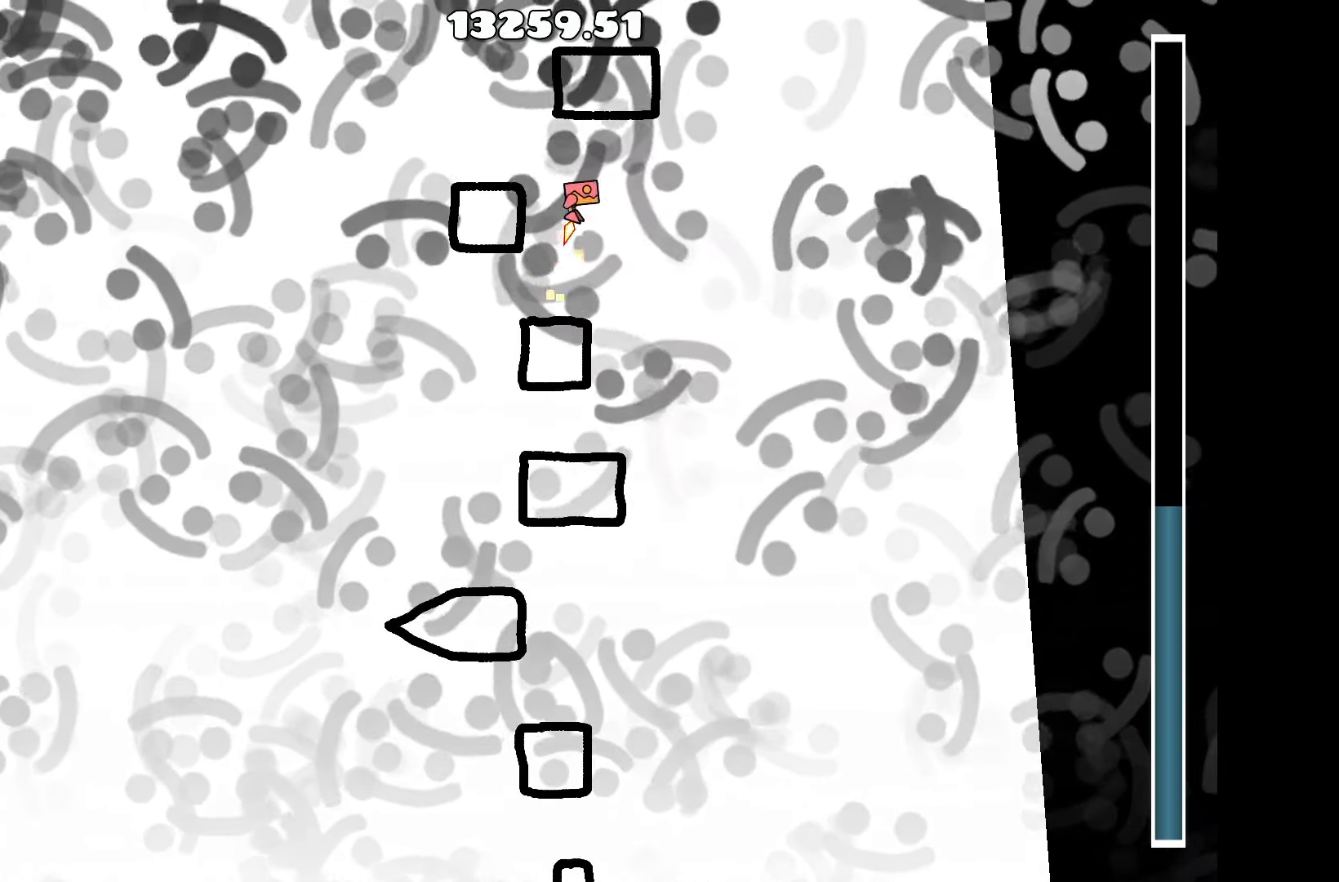
{"keys": ["d"], "events": [[33, "a", "down"], [83, "up", "up"], [217, "a", "up"], [317, "up", "down"], [400, "d", "down"], [500, "up", "up"]]}
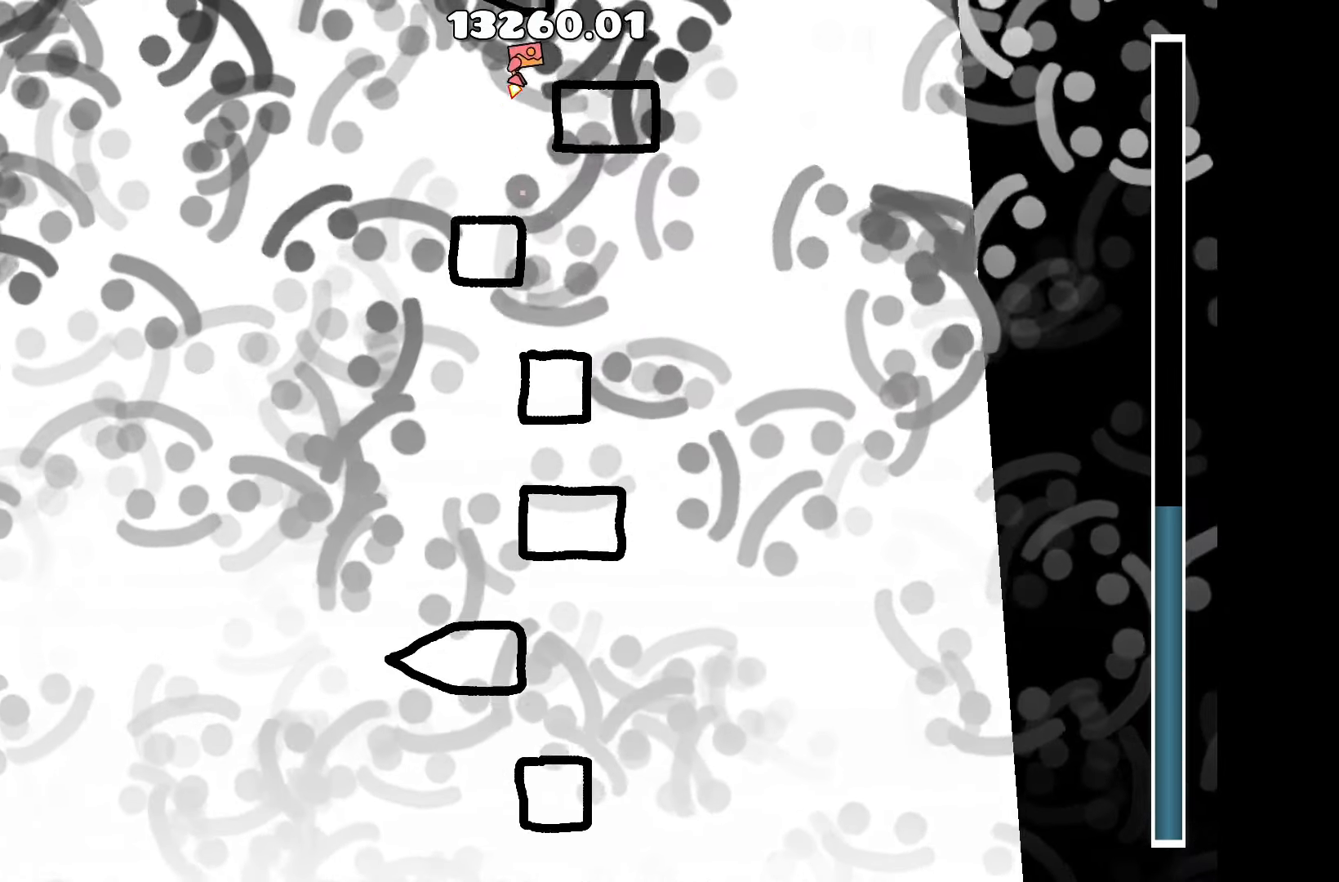
{"keys": [], "events": [[33, "d", "up"]]}
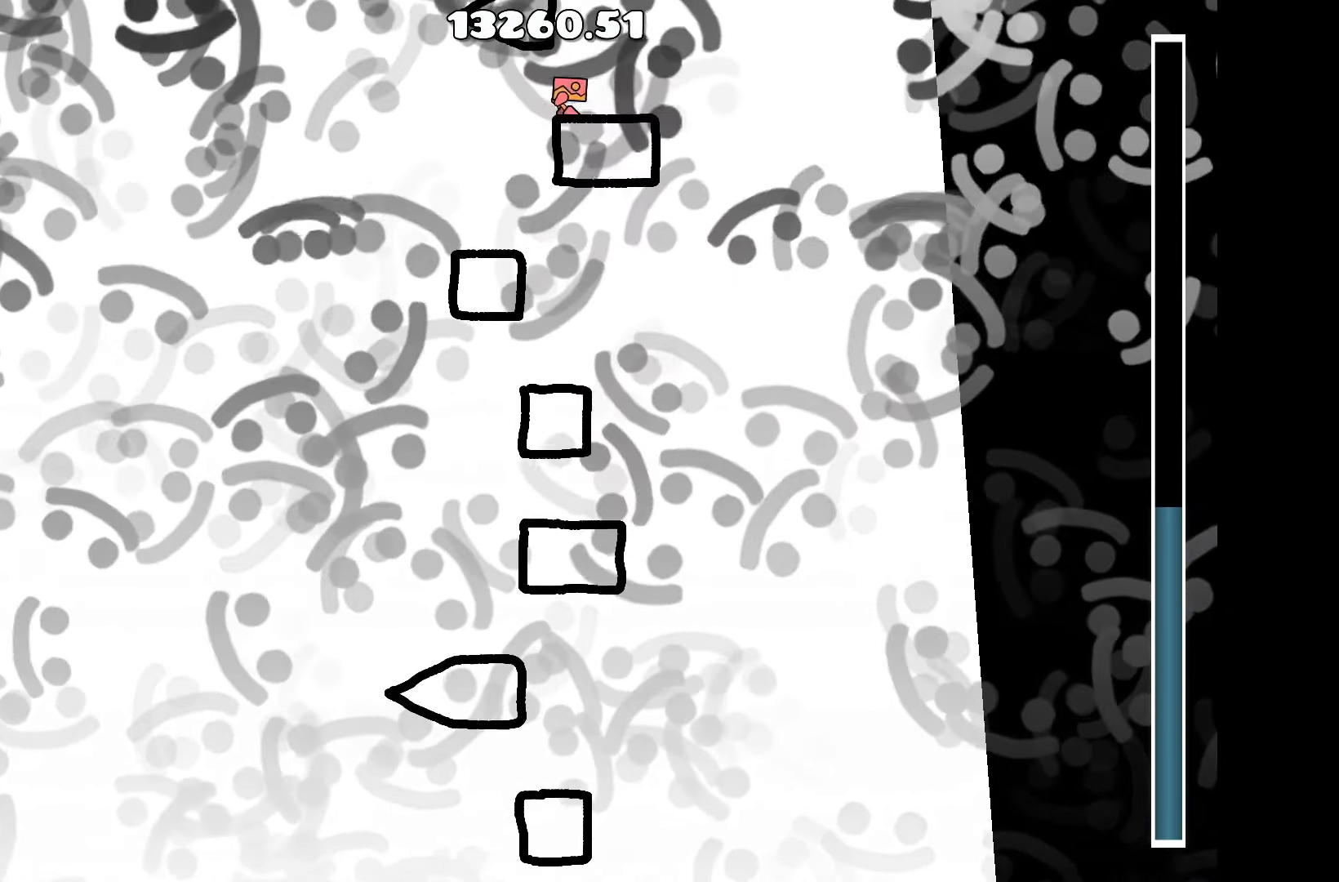
{"keys": [], "events": [[17, "a", "down"], [100, "a", "up"], [200, "up", "down"], [250, "up", "up"], [333, "up", "down"], [483, "up", "up"]]}
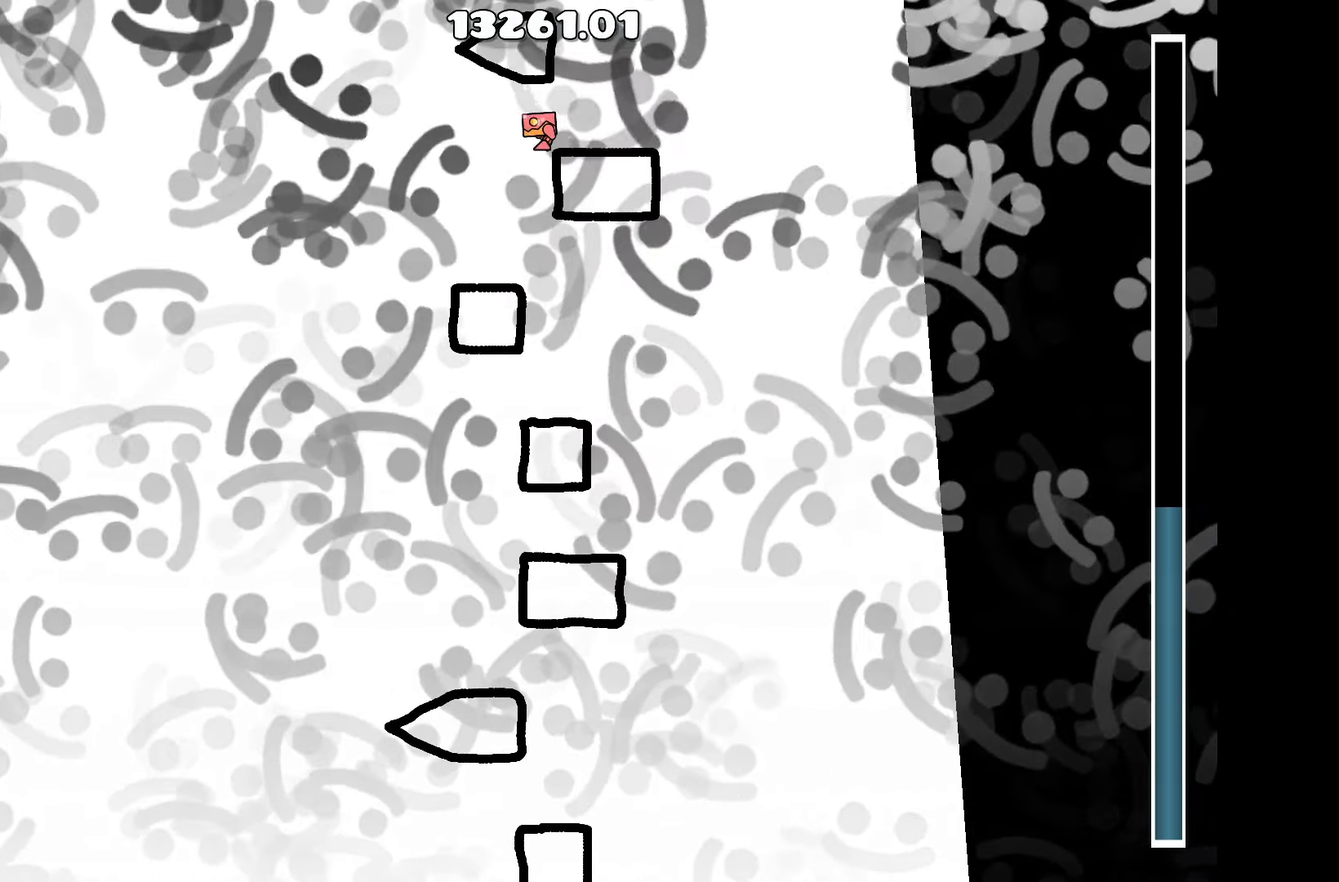
{"keys": ["a"], "events": [[167, "d", "down"], [300, "d", "up"], [300, "up", "down"], [500, "a", "down"], [500, "up", "up"]]}
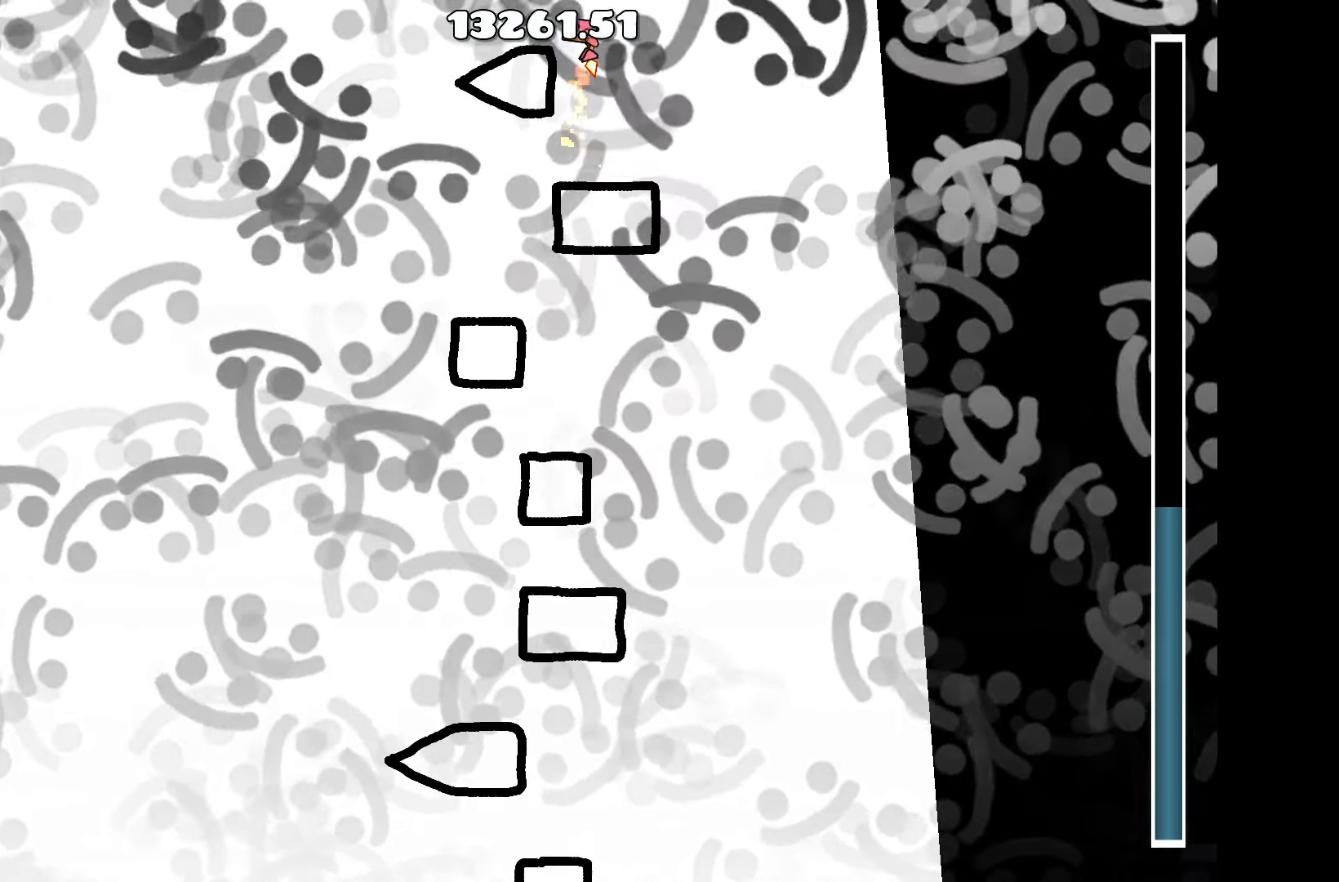
{"keys": [], "events": [[83, "a", "up"]]}
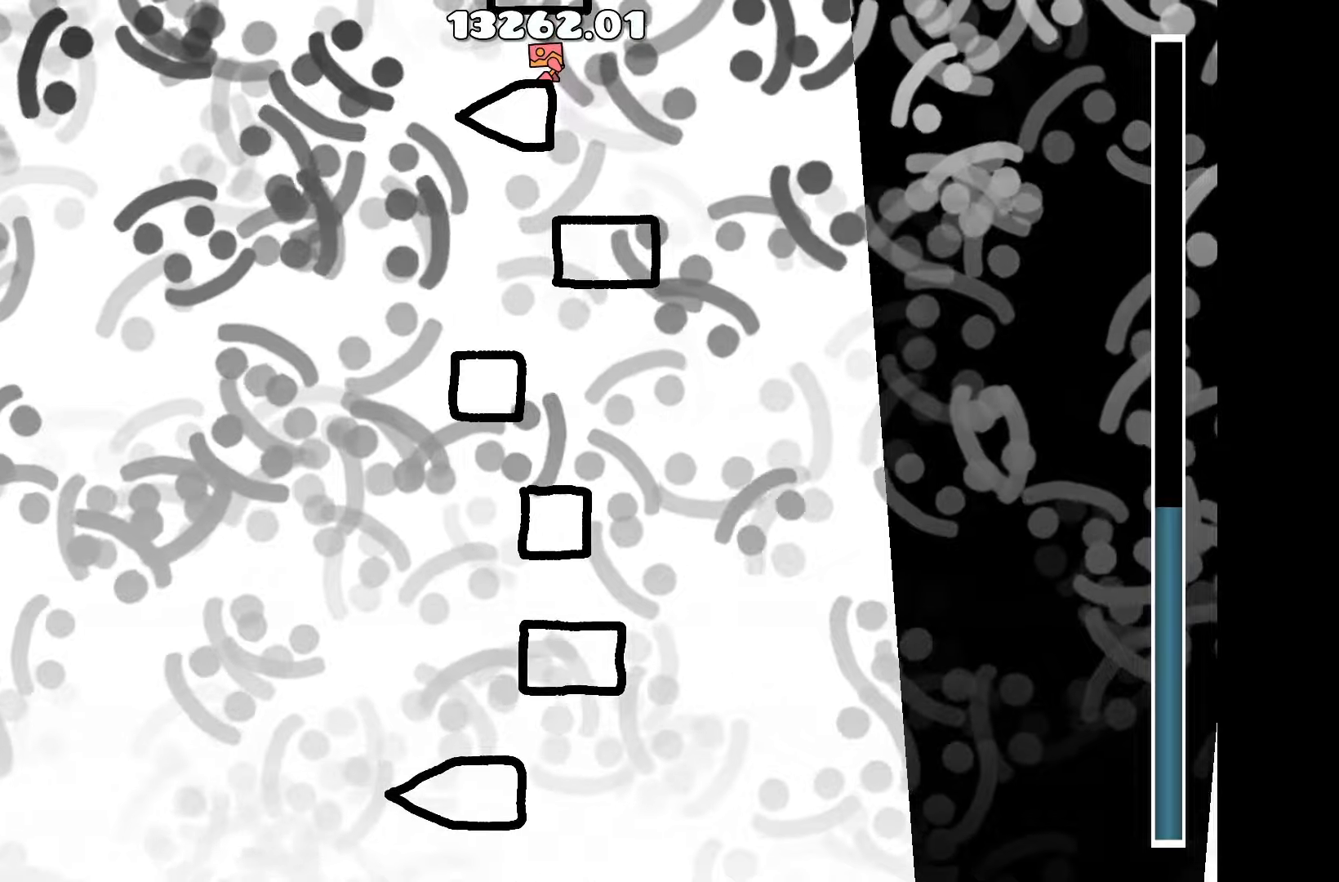
{"keys": [], "events": []}
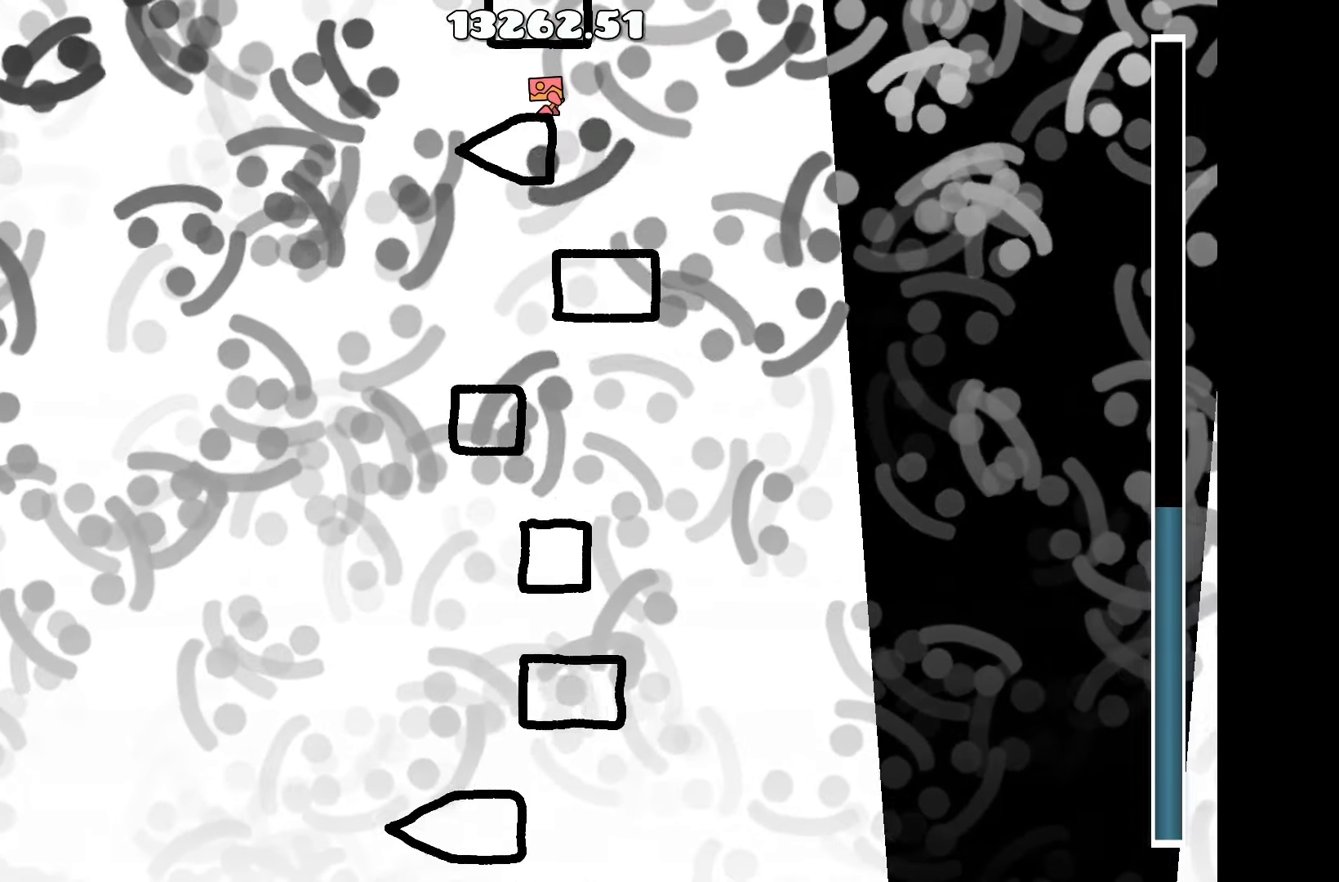
{"keys": [], "events": []}
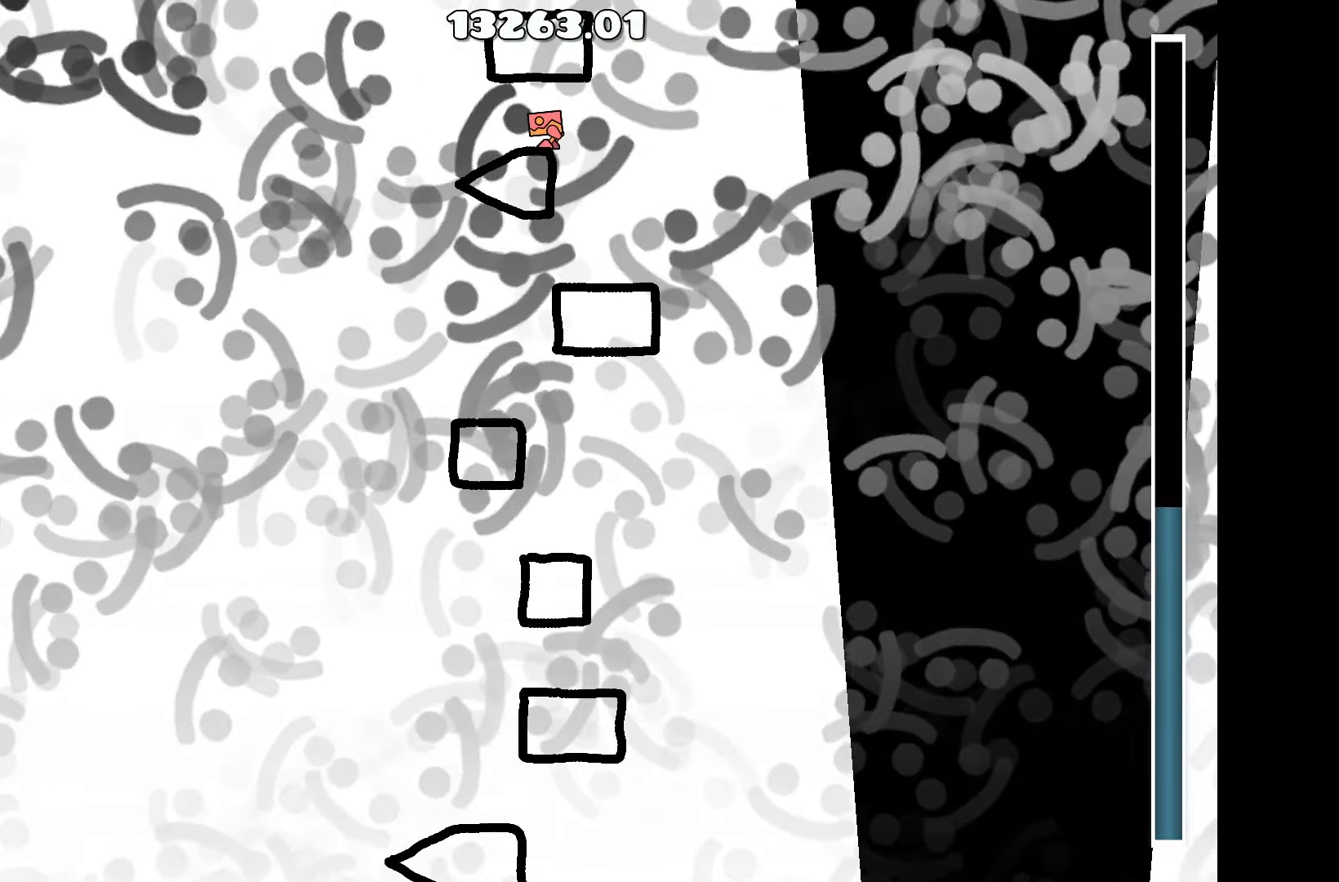
{"keys": [], "events": [[417, "a", "down"], [467, "a", "up"]]}
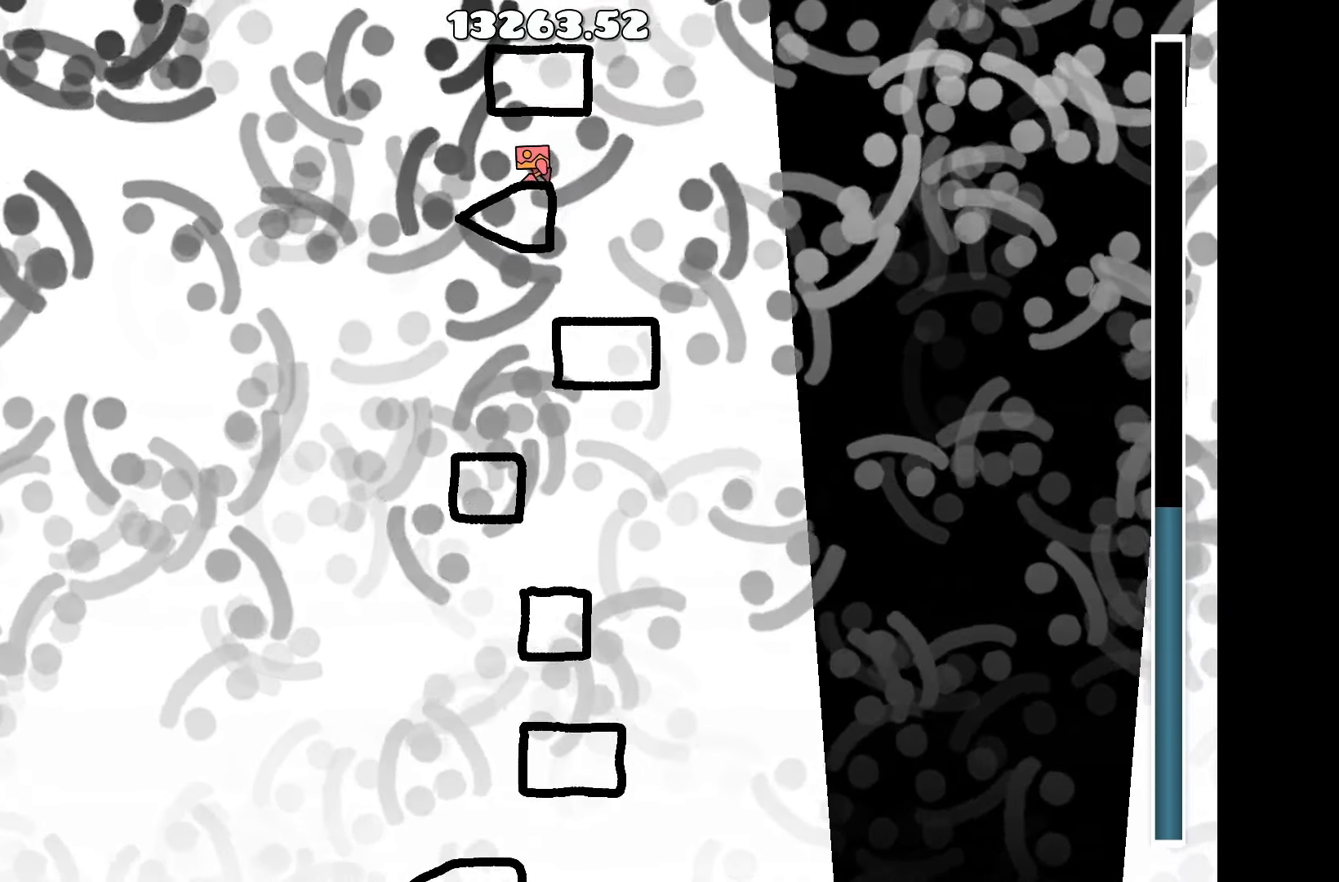
{"keys": ["a", "up"], "events": [[200, "d", "down"], [350, "up", "down"], [384, "d", "up"], [434, "a", "down"]]}
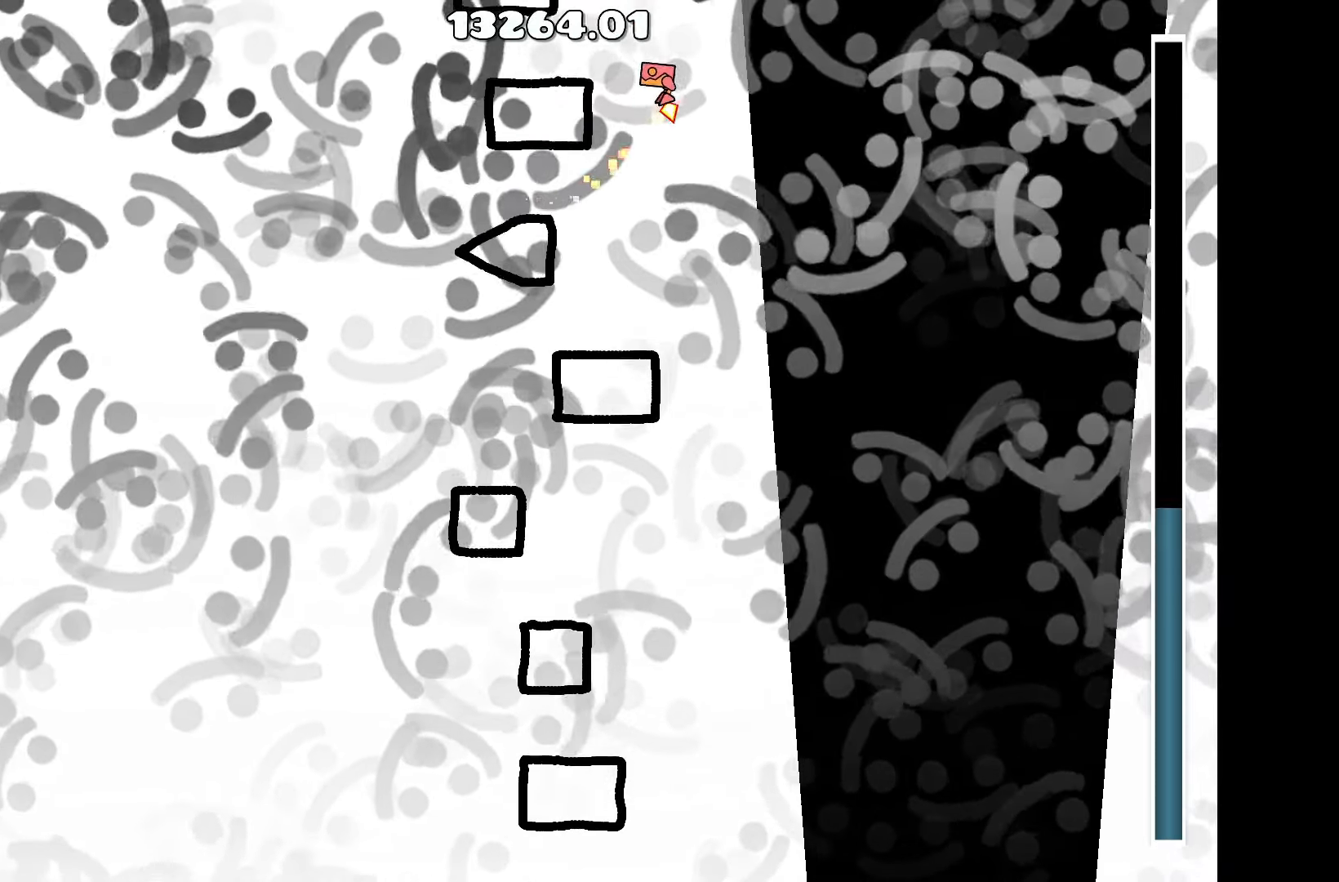
{"keys": [], "events": [[67, "up", "up"], [167, "a", "up"]]}
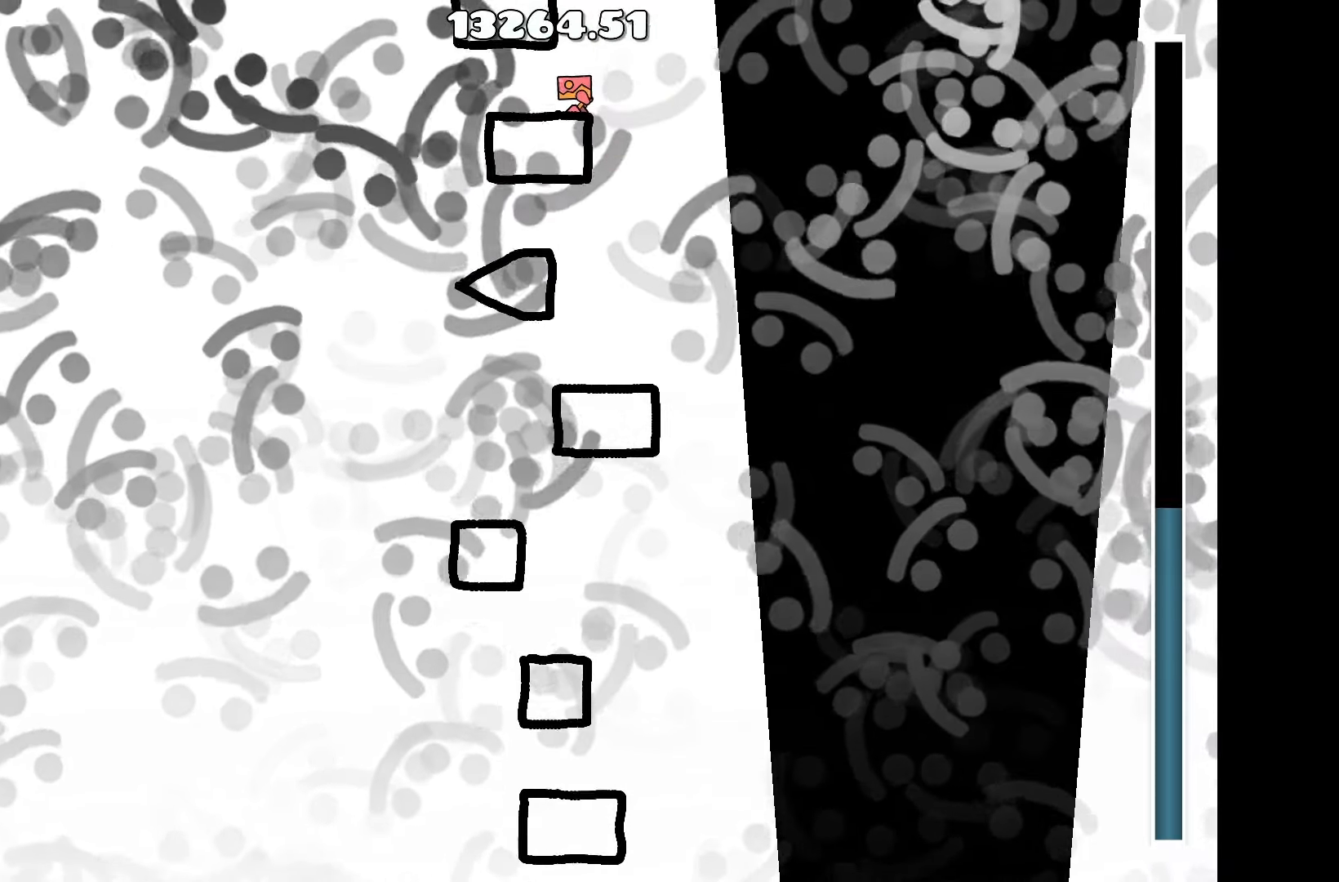
{"keys": ["up"], "events": [[234, "d", "down"], [267, "d", "up"], [317, "up", "down"]]}
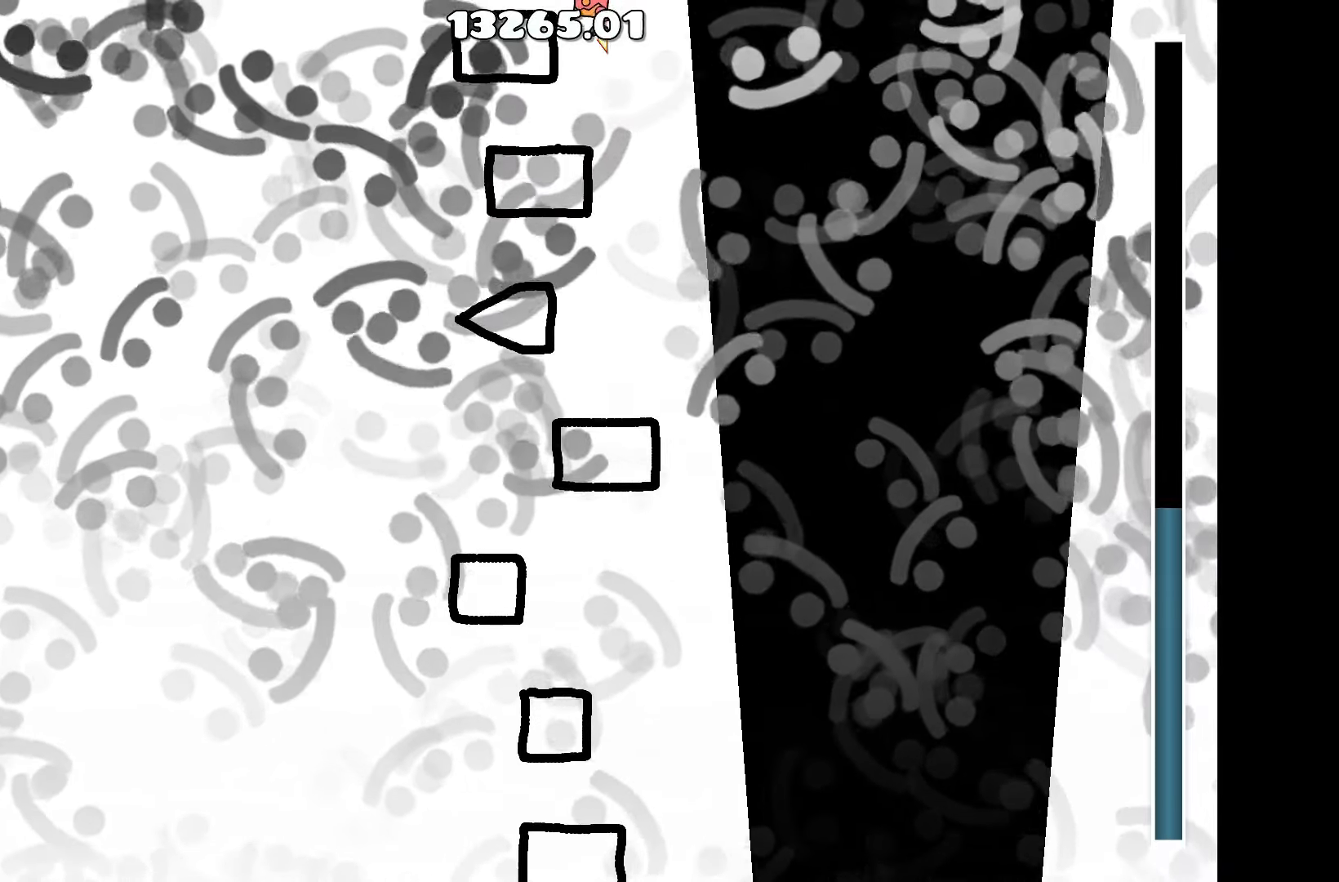
{"keys": [], "events": [[17, "a", "down"], [17, "up", "up"], [100, "a", "up"]]}